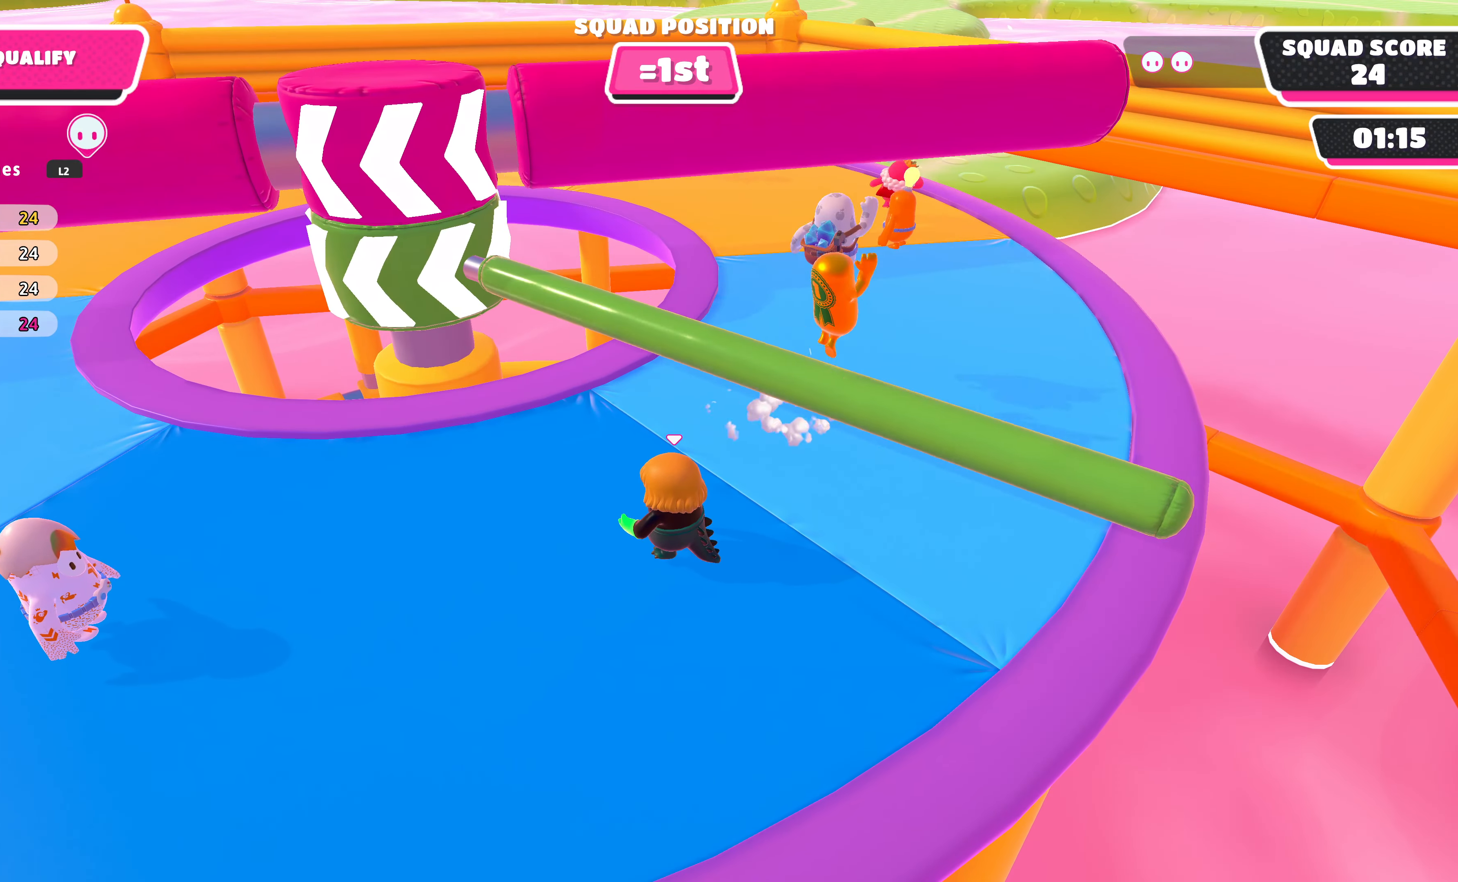
Gameplay with a controller (PlayStation layout); each line is a JSON object with the inputs held at the frame after it. "events" lists button and stick changes between this image and that frame as [ms after this image, input, new state], when the widget could be followed in between.
{"buttons": [], "left_stick": "left", "right_stick": "center", "events": [[100, "CROSS", "down"], [133, "left_stick", "left"], [234, "CROSS", "up"]]}
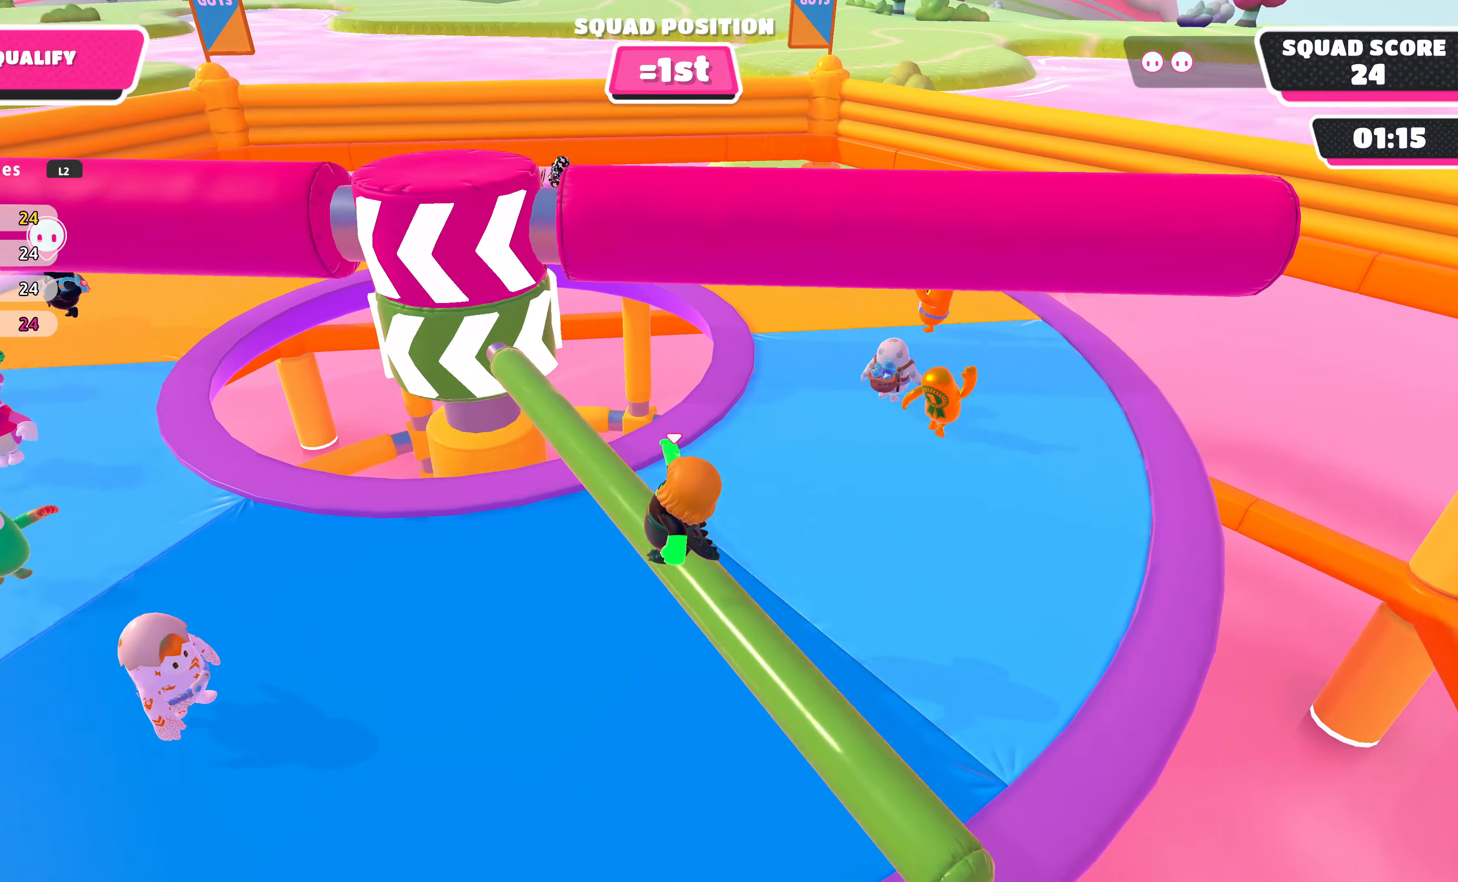
{"buttons": [], "left_stick": "left", "right_stick": "center", "events": []}
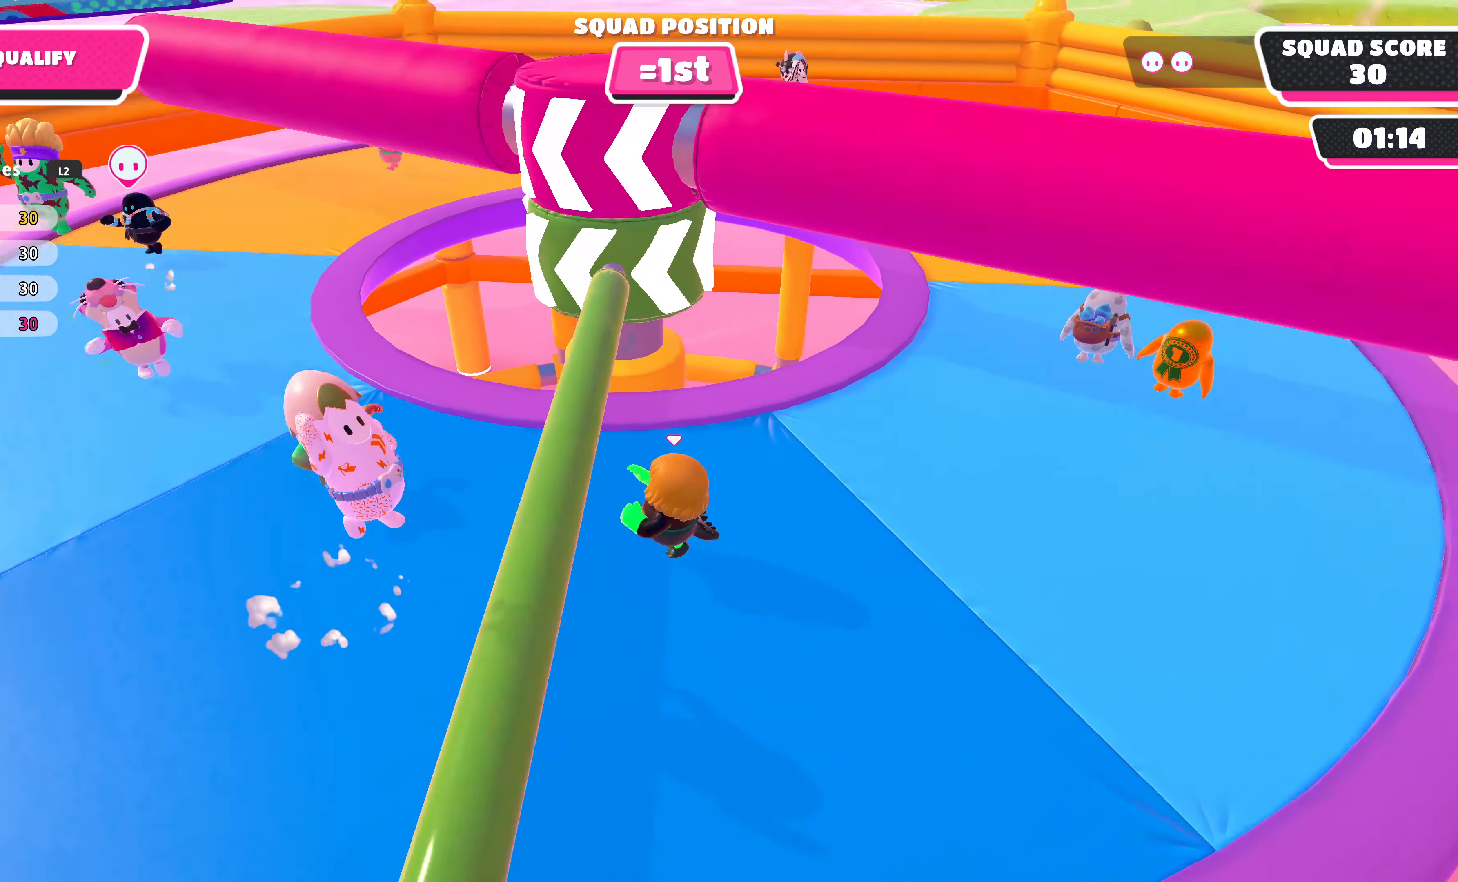
{"buttons": [], "left_stick": "up-left", "right_stick": "right", "events": [[300, "right_stick", "right"], [367, "left_stick", "up-left"]]}
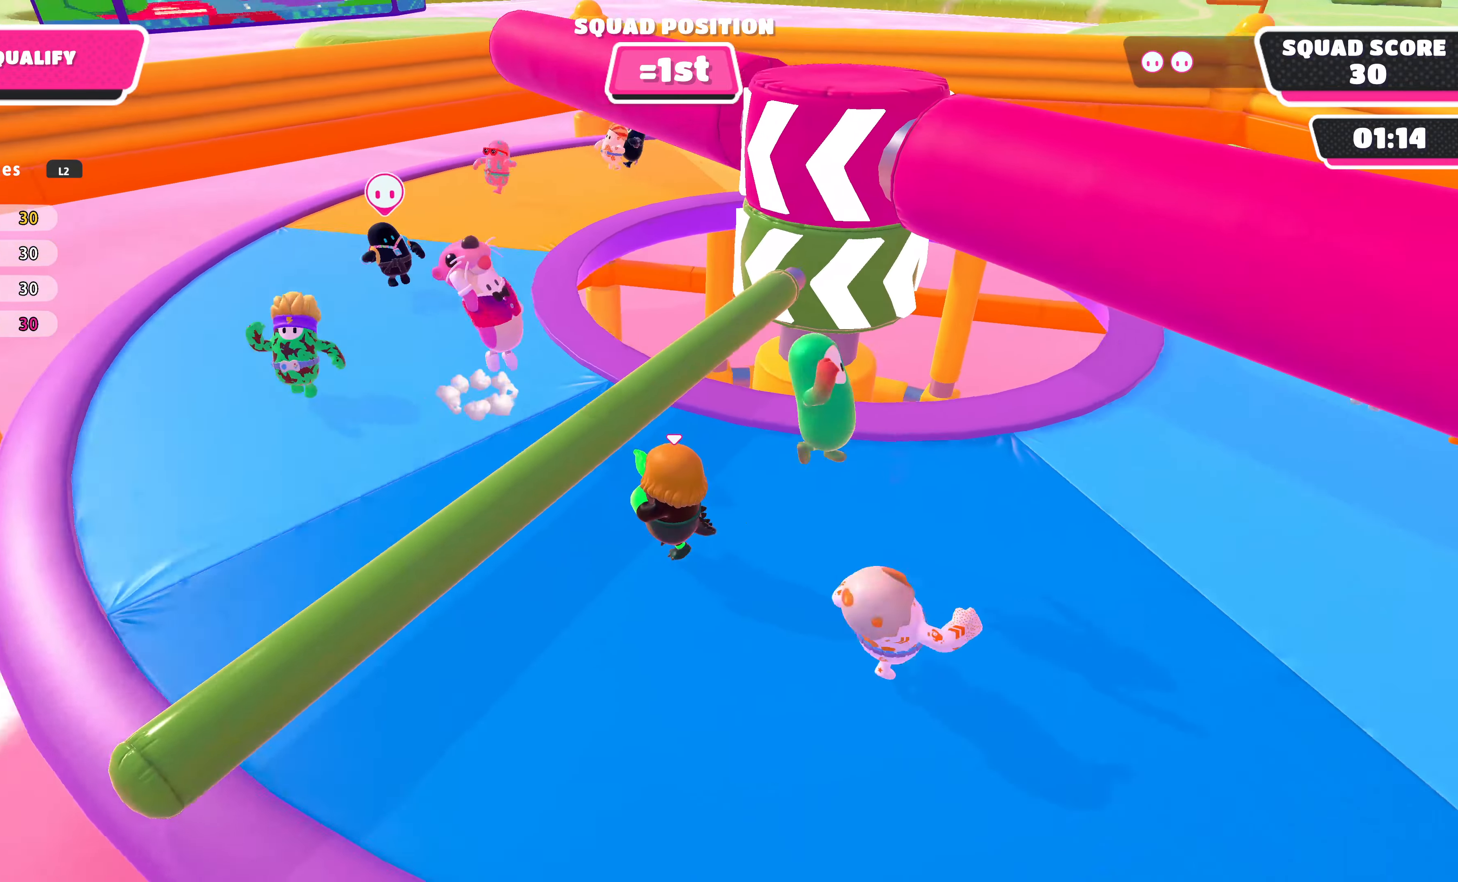
{"buttons": [], "left_stick": "center", "right_stick": "right", "events": [[34, "right_stick", "center"], [167, "right_stick", "right"], [300, "left_stick", "center"], [300, "right_stick", "center"], [400, "DPAD_RIGHT", "down"], [467, "right_stick", "right"], [500, "DPAD_RIGHT", "up"]]}
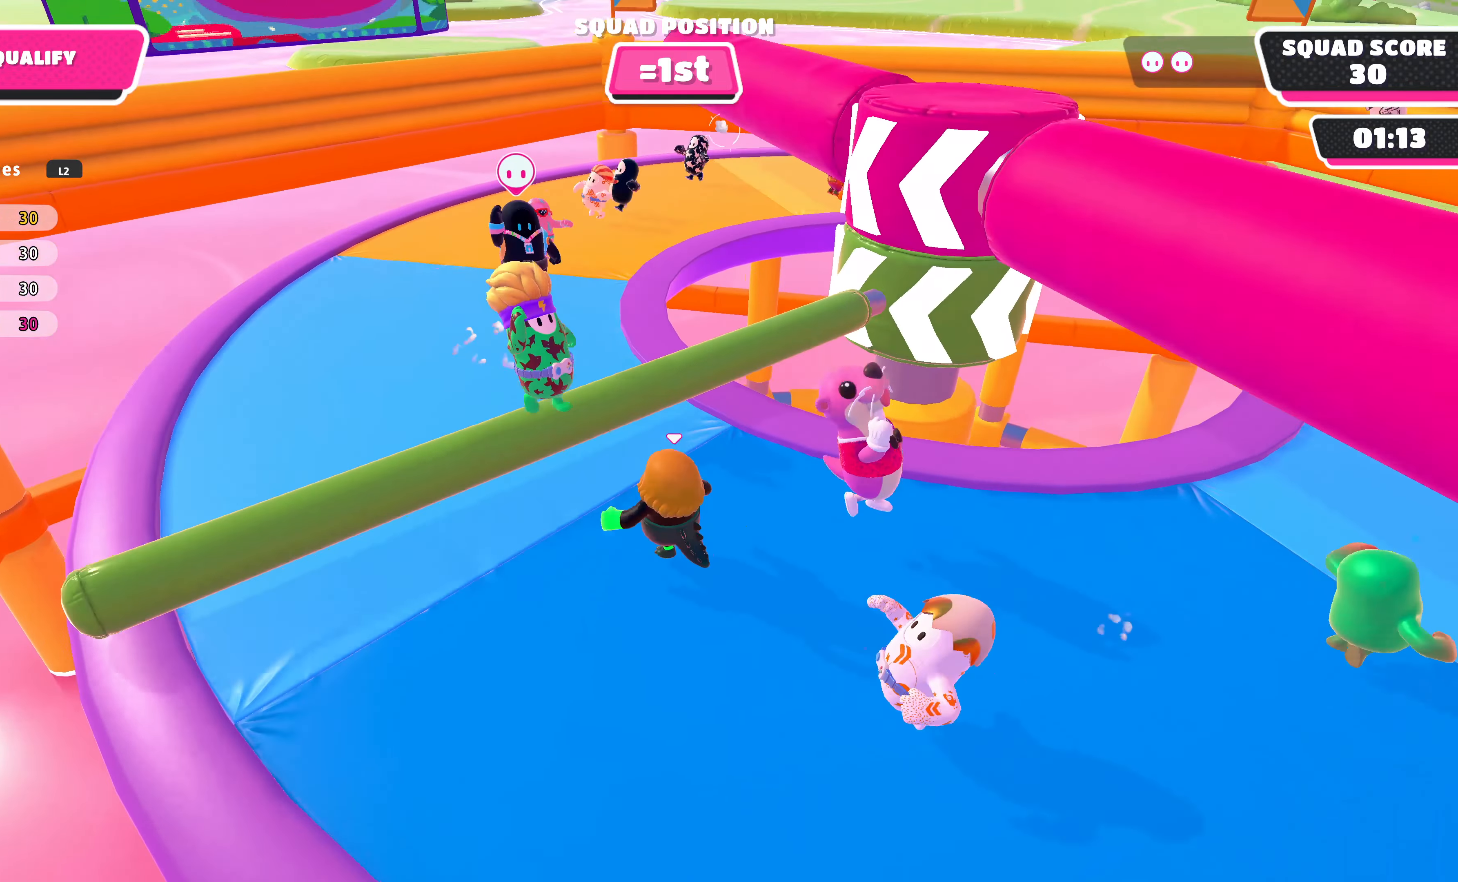
{"buttons": [], "left_stick": "center", "right_stick": "right", "events": [[100, "DPAD_RIGHT", "down"], [167, "right_stick", "center"], [200, "DPAD_RIGHT", "up"], [334, "DPAD_RIGHT", "down"], [367, "DPAD_RIGHT", "up"], [400, "right_stick", "right"]]}
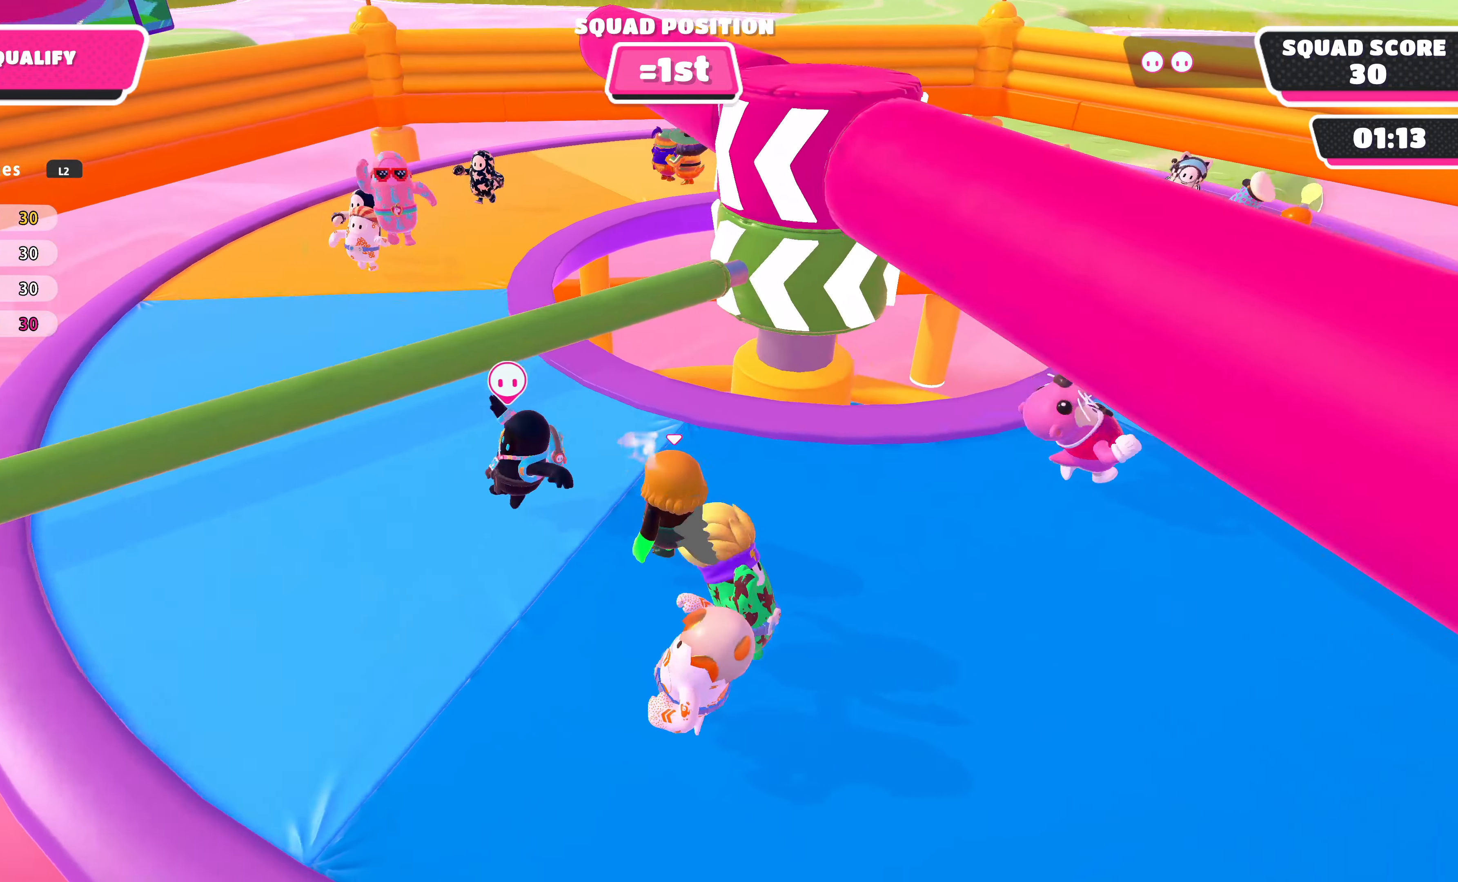
{"buttons": [], "left_stick": "center", "right_stick": "center", "events": [[200, "right_stick", "center"], [334, "DPAD_RIGHT", "down"], [467, "DPAD_RIGHT", "up"]]}
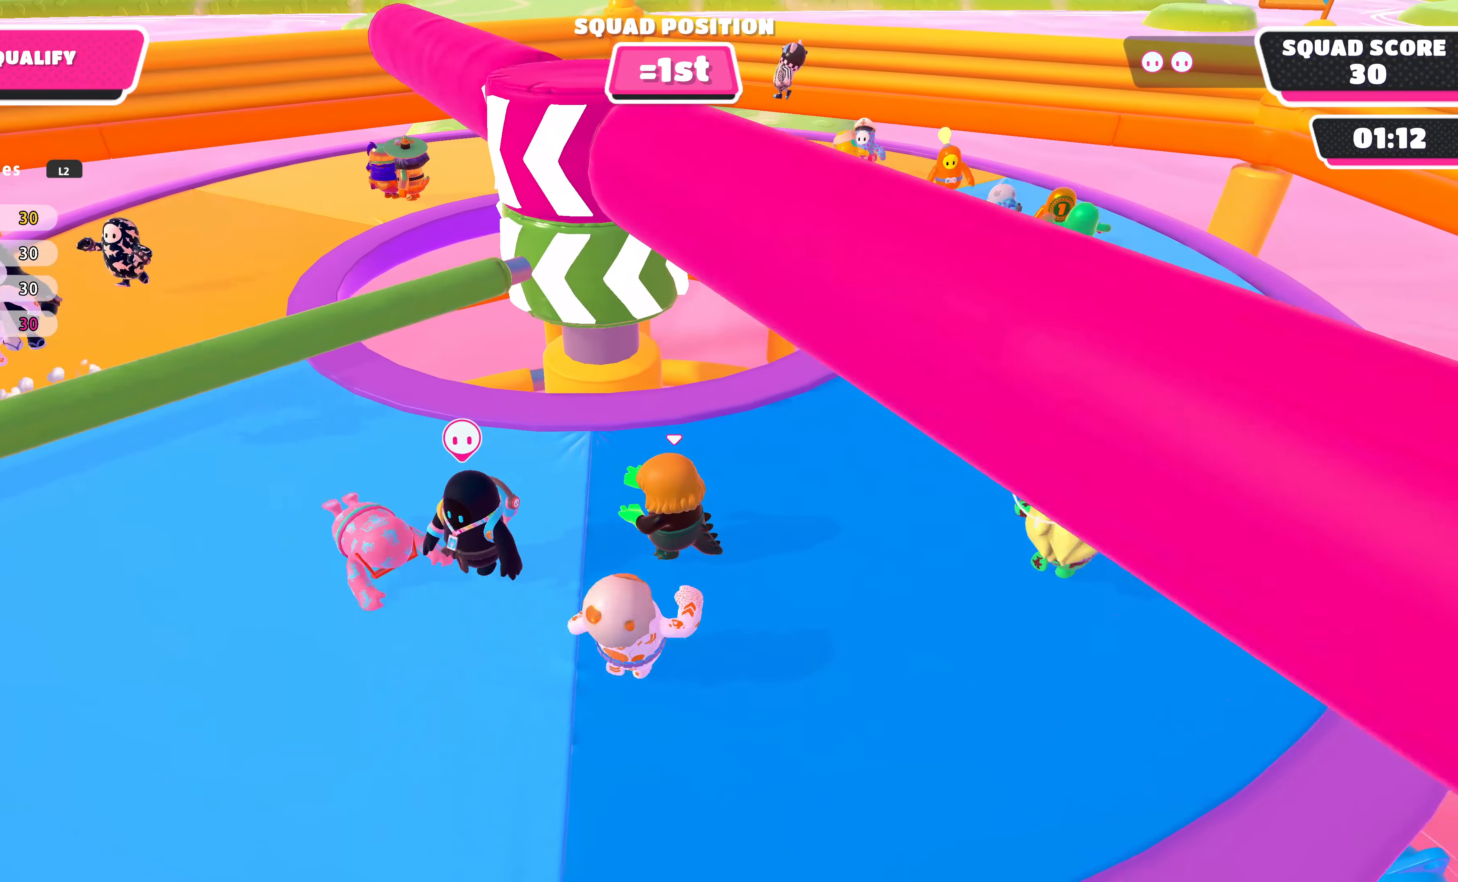
{"buttons": [], "left_stick": "center", "right_stick": "center", "events": []}
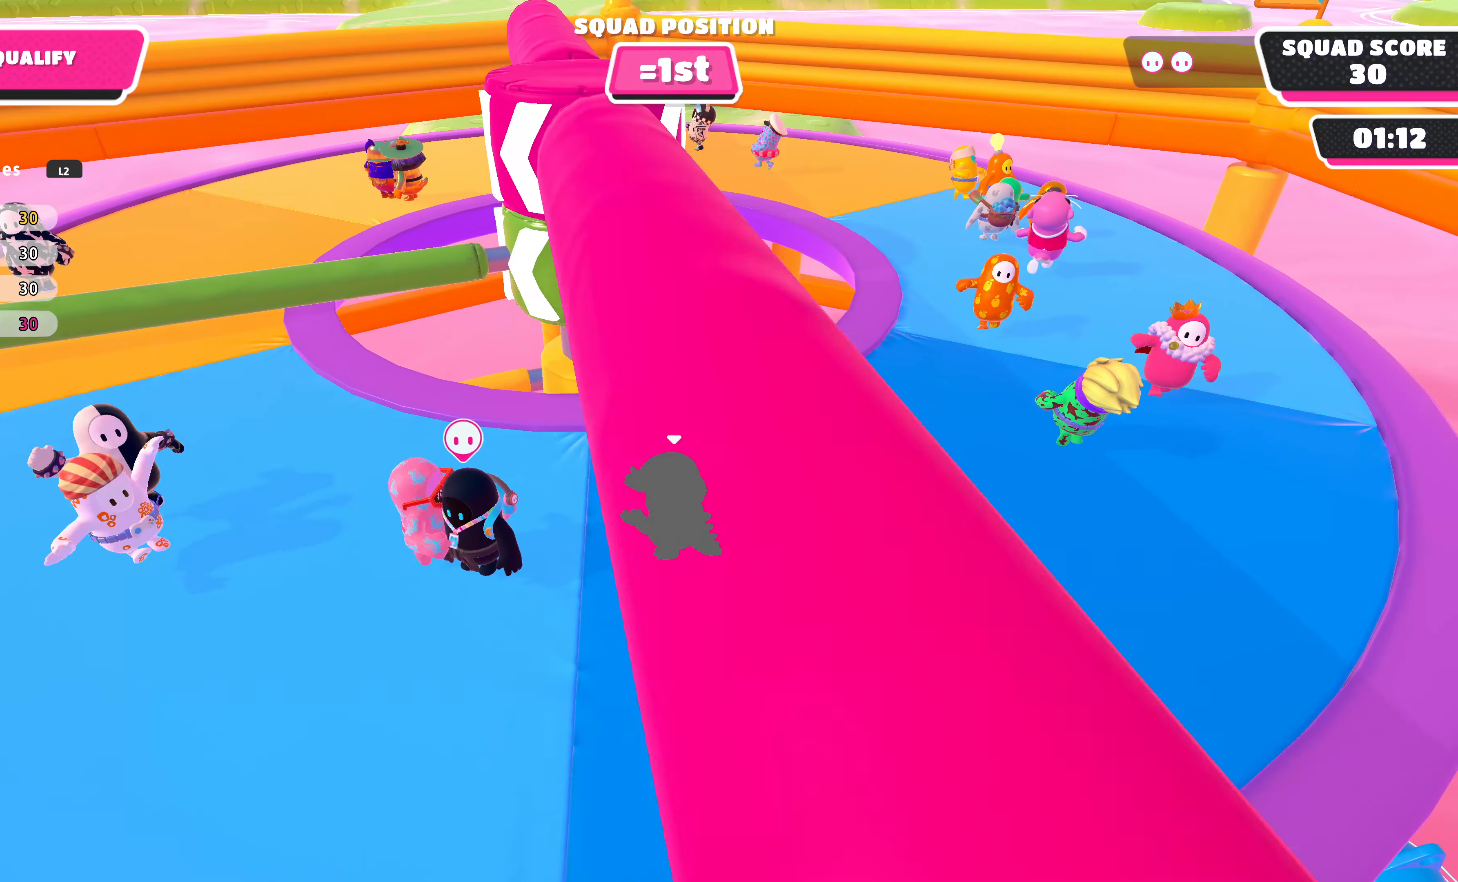
{"buttons": [], "left_stick": "center", "right_stick": "center", "events": []}
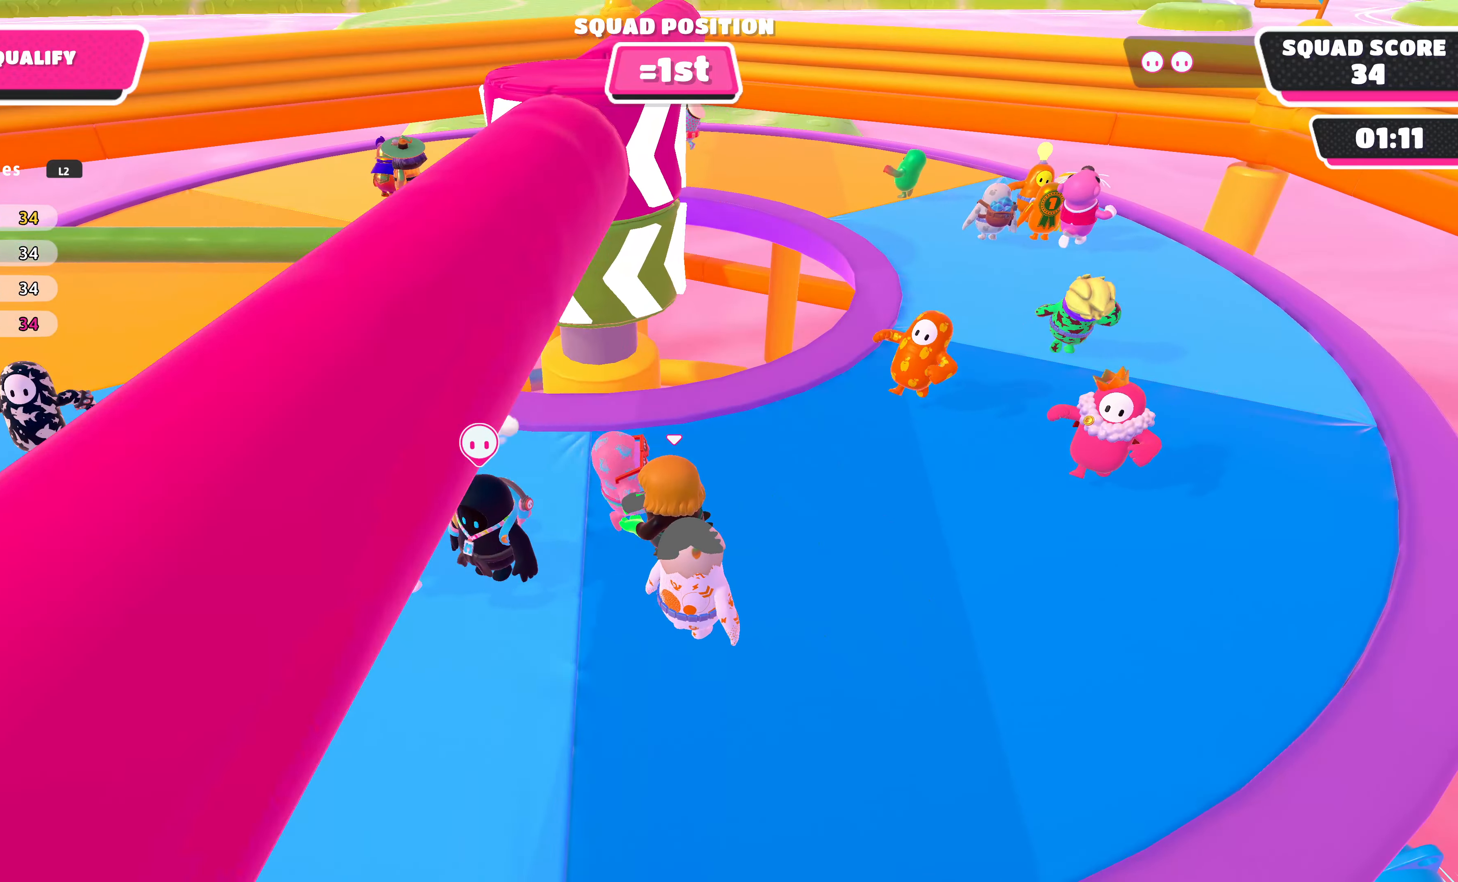
{"buttons": [], "left_stick": "center", "right_stick": "center", "events": []}
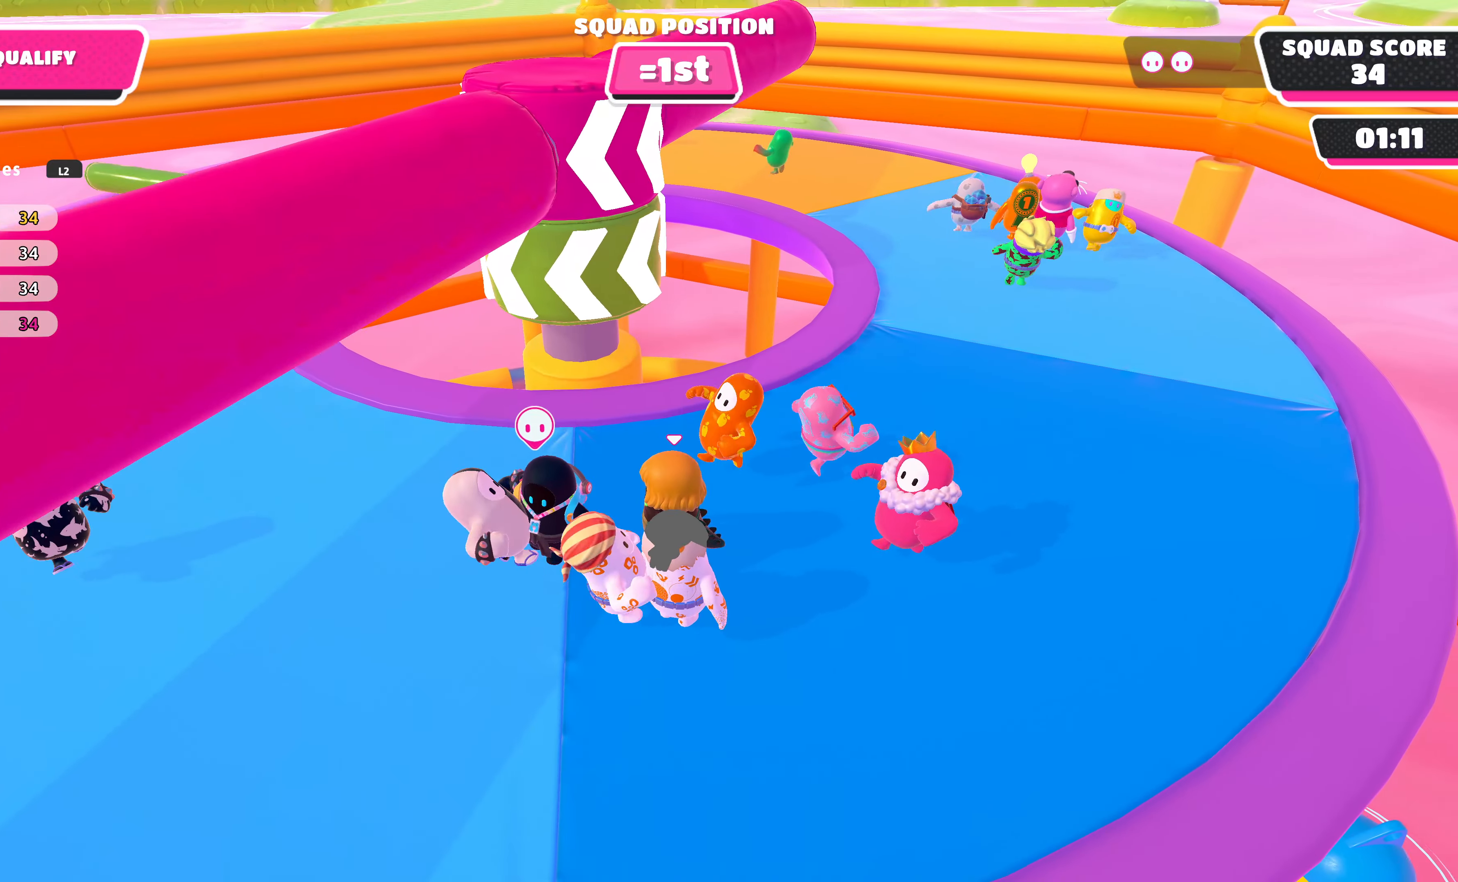
{"buttons": [], "left_stick": "center", "right_stick": "center", "events": [[100, "DPAD_RIGHT", "down"], [267, "DPAD_RIGHT", "up"]]}
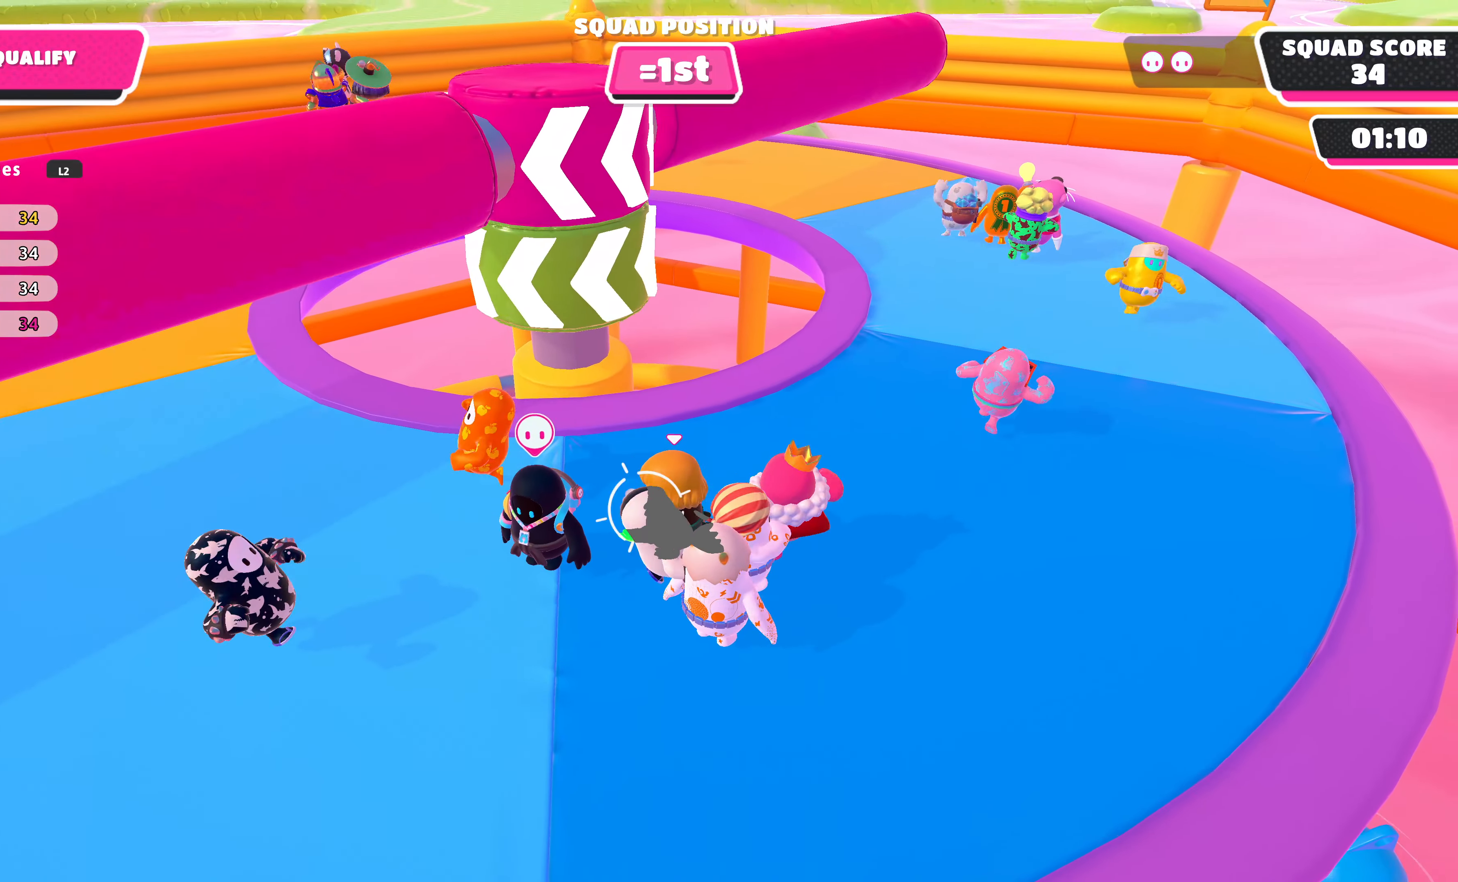
{"buttons": [], "left_stick": "center", "right_stick": "right", "events": [[334, "right_stick", "right"]]}
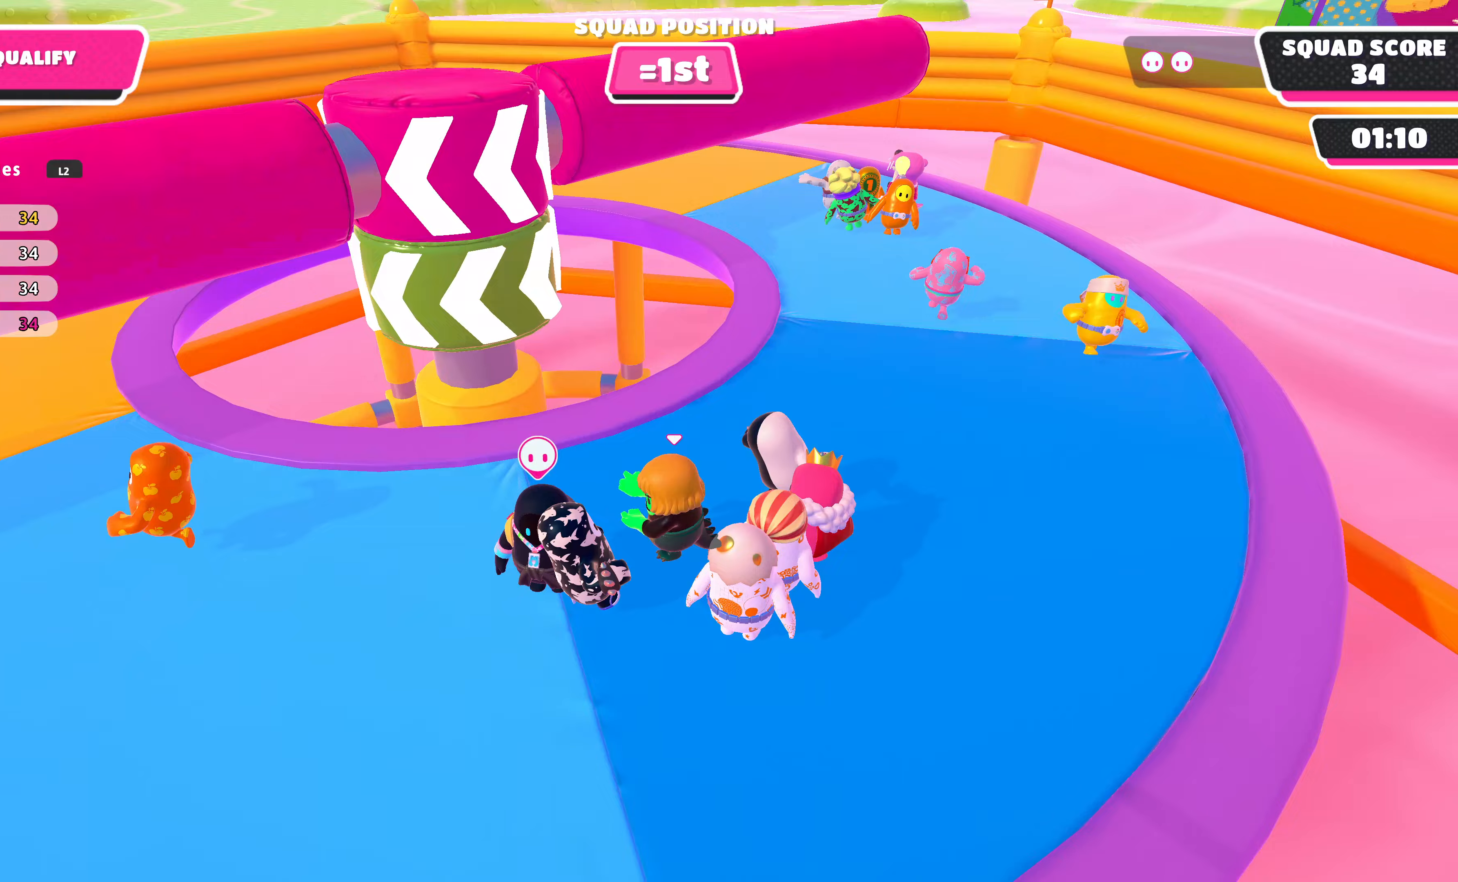
{"buttons": [], "left_stick": "center", "right_stick": "center", "events": [[133, "right_stick", "center"]]}
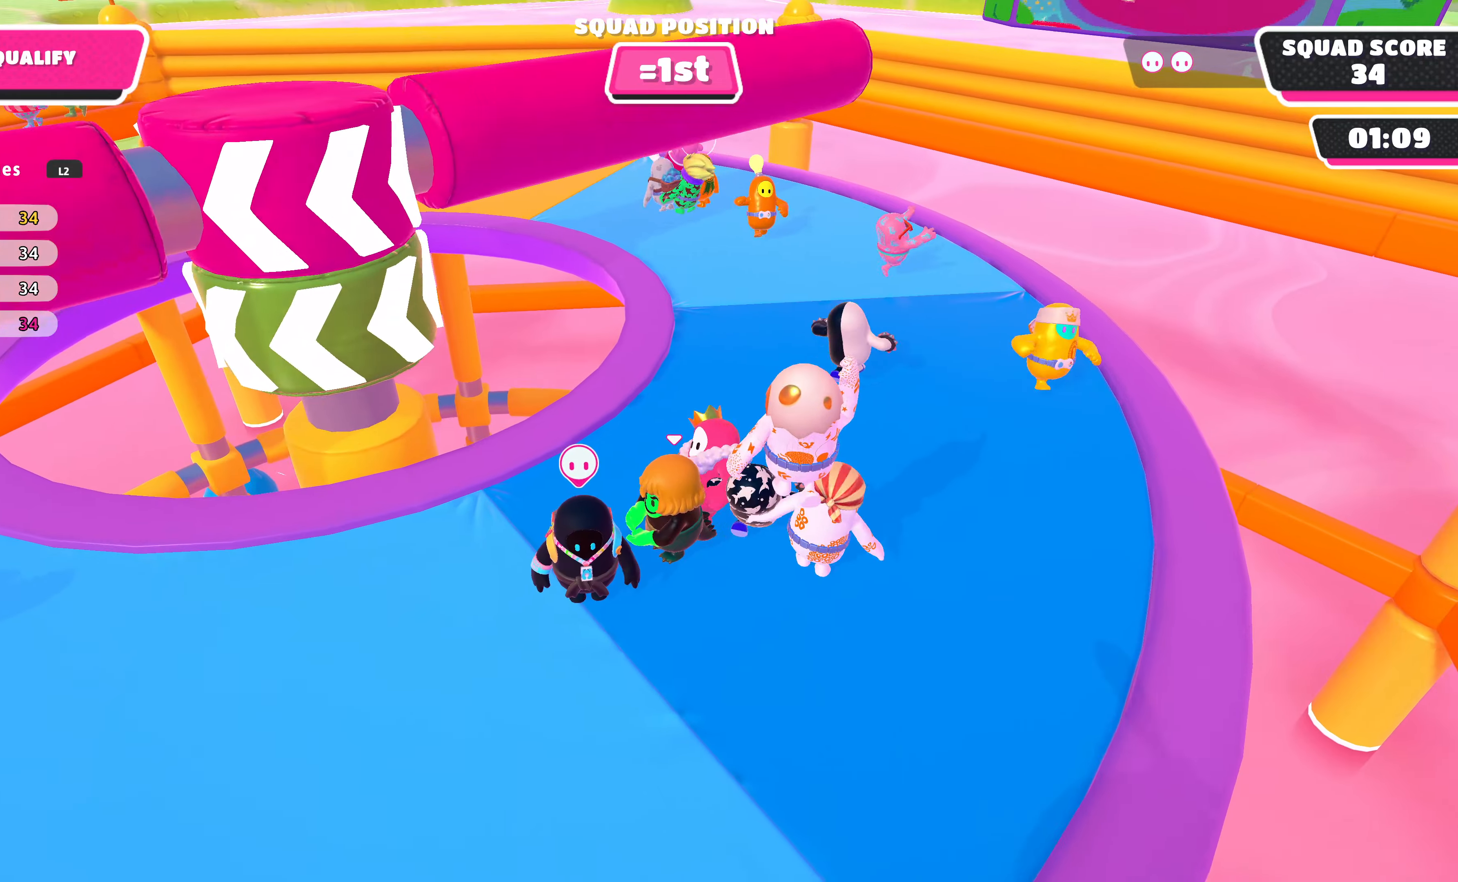
{"buttons": [], "left_stick": "center", "right_stick": "center", "events": []}
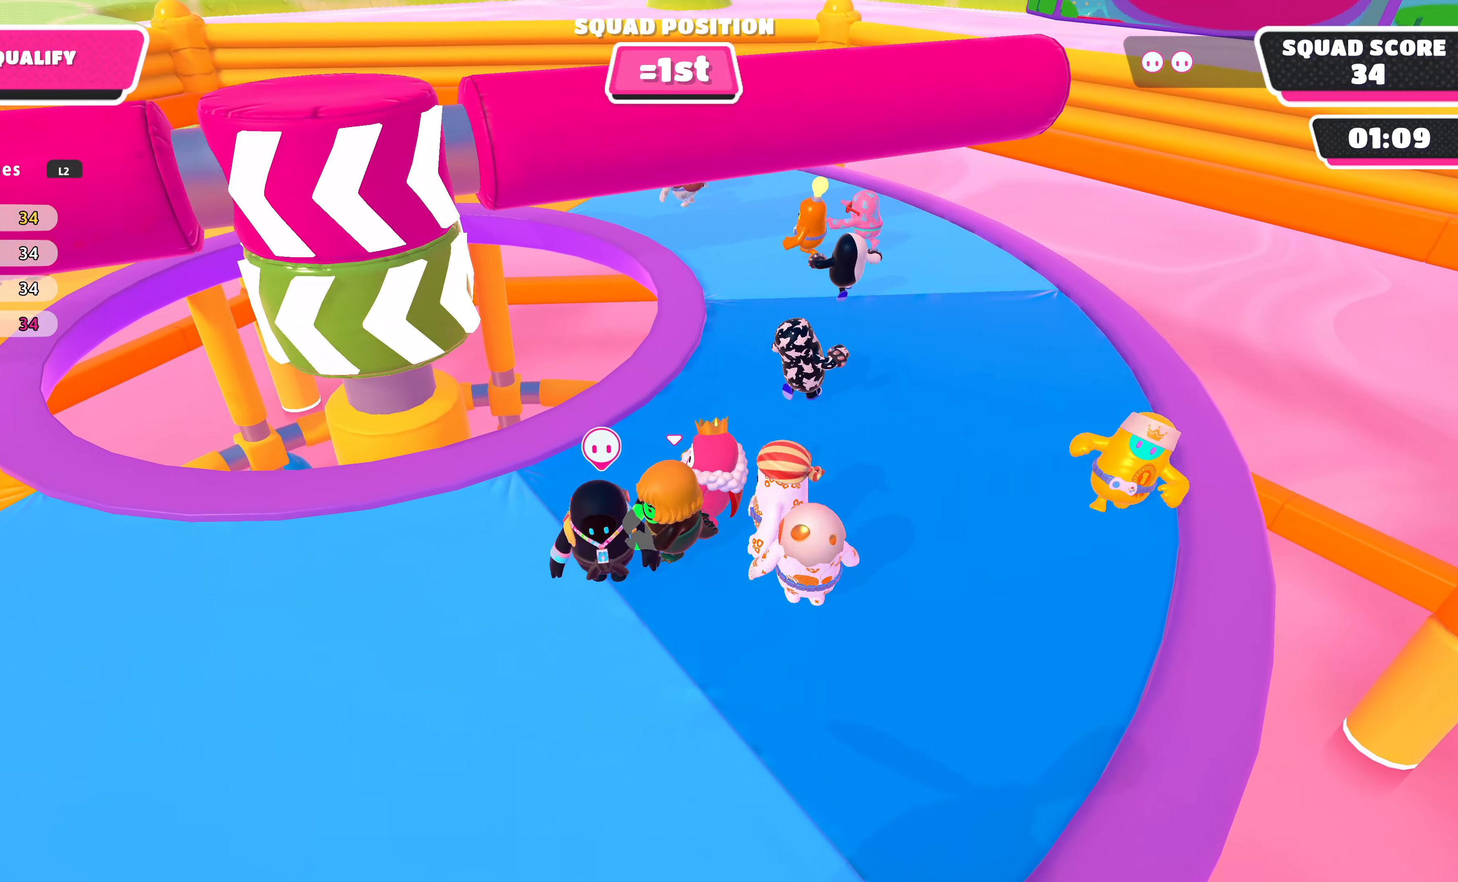
{"buttons": [], "left_stick": "center", "right_stick": "center", "events": []}
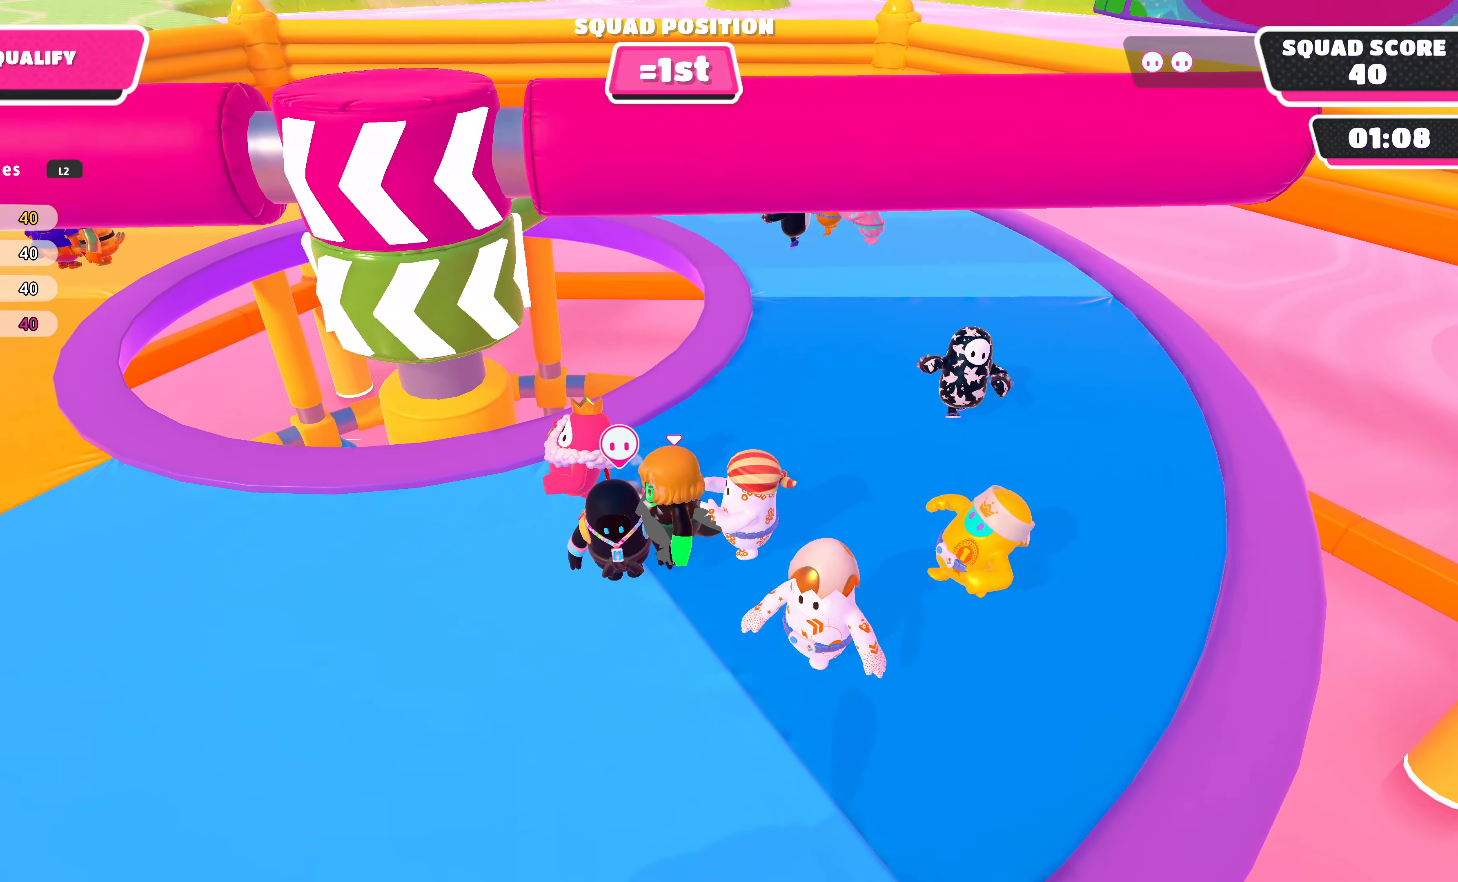
{"buttons": [], "left_stick": "down-right", "right_stick": "center", "events": [[433, "left_stick", "down-right"]]}
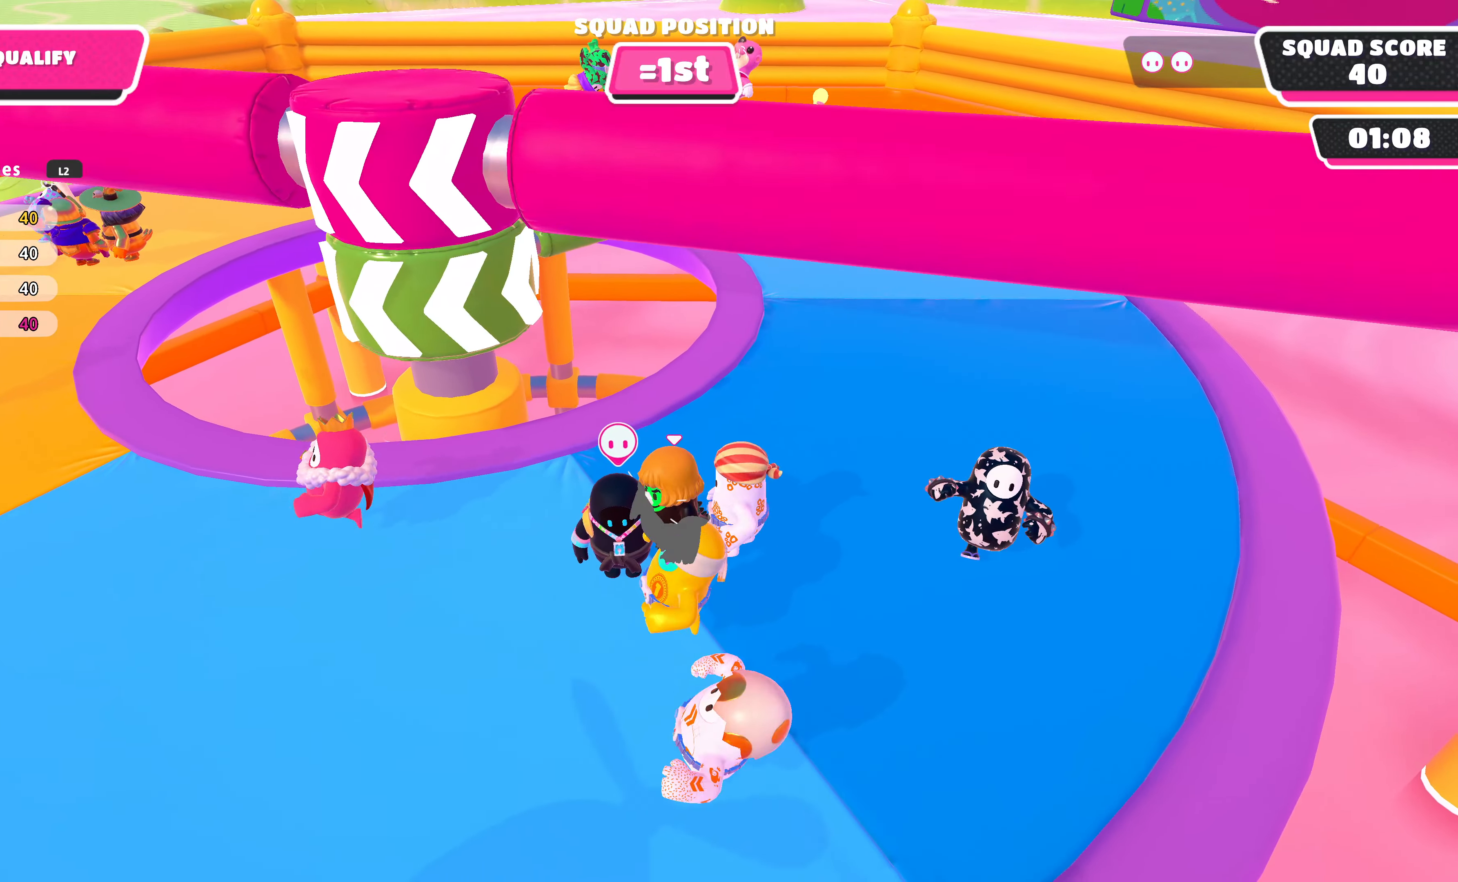
{"buttons": [], "left_stick": "down", "right_stick": "left", "events": [[133, "right_stick", "left"], [333, "right_stick", "center"], [367, "left_stick", "down"], [467, "right_stick", "left"]]}
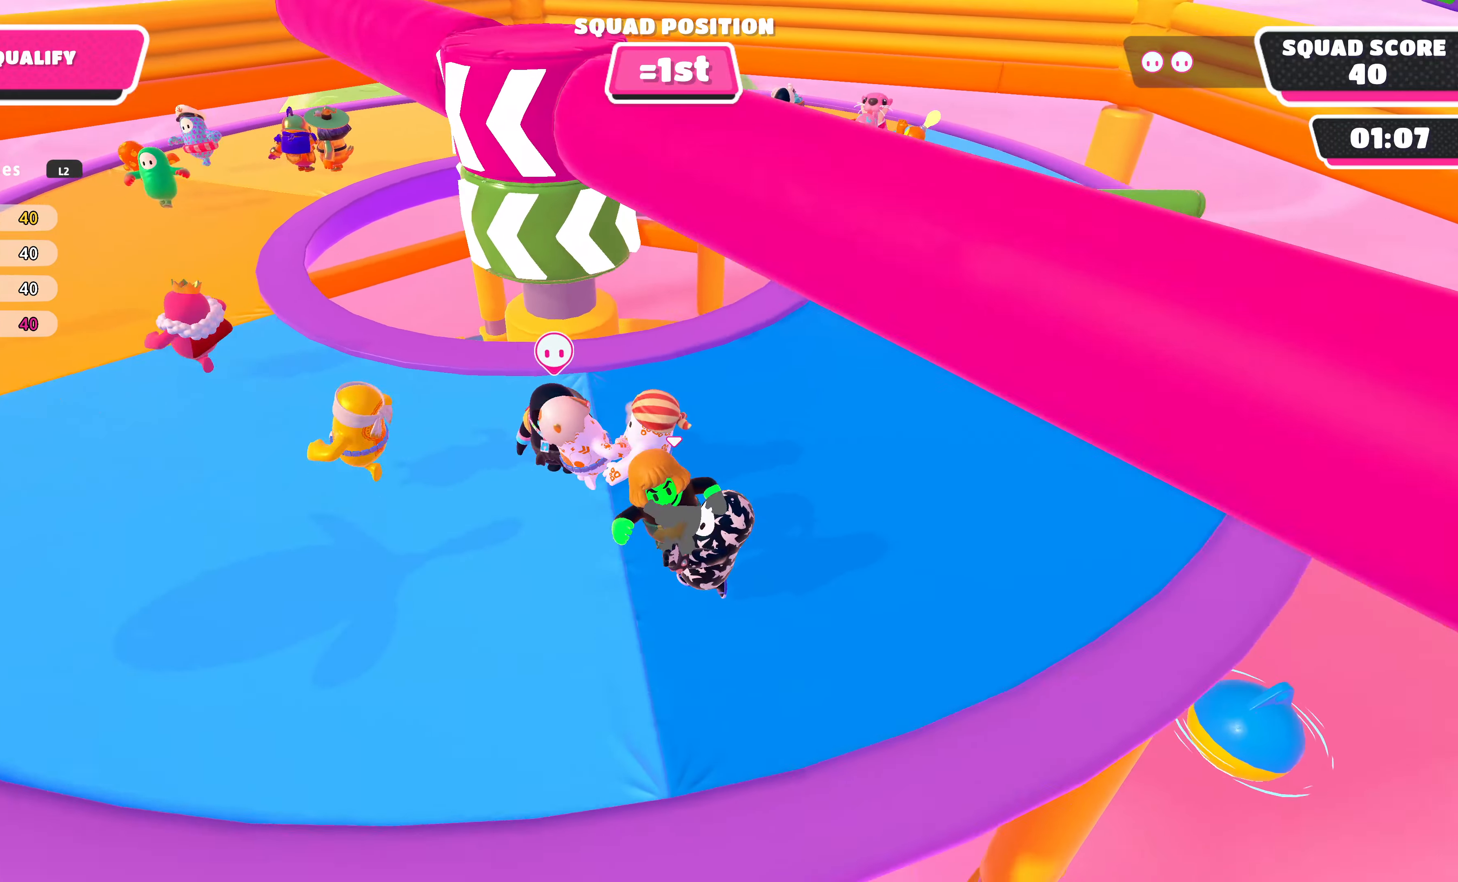
{"buttons": [], "left_stick": "center", "right_stick": "center", "events": [[133, "left_stick", "up-right"], [133, "right_stick", "center"], [233, "left_stick", "up"], [333, "left_stick", "center"]]}
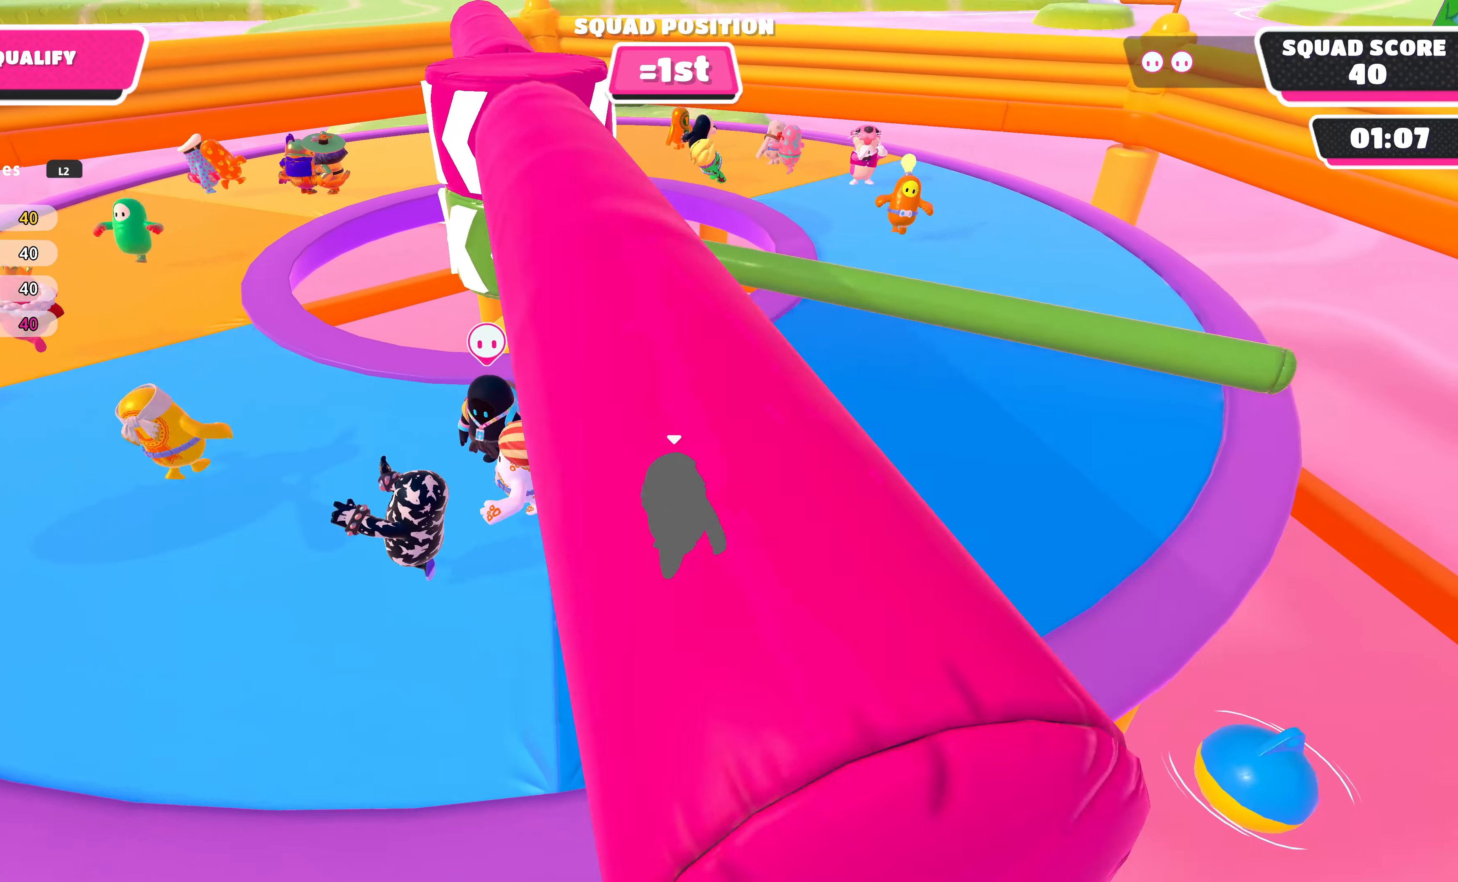
{"buttons": ["CROSS"], "left_stick": "up", "right_stick": "center", "events": [[100, "left_stick", "up-right"], [233, "left_stick", "center"], [400, "left_stick", "up"], [500, "CROSS", "down"]]}
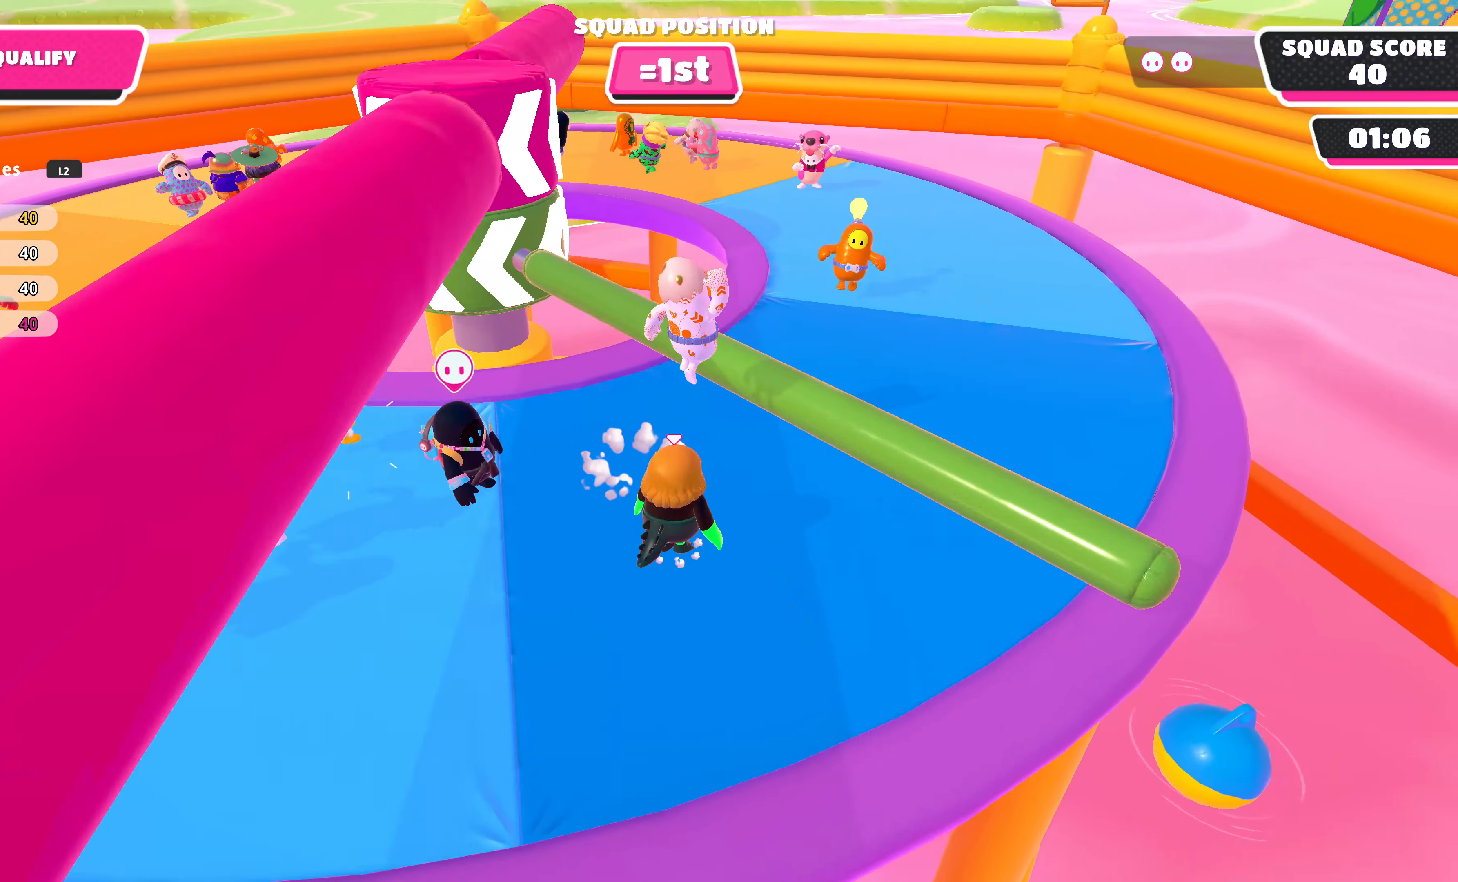
{"buttons": [], "left_stick": "center", "right_stick": "center", "events": [[100, "CROSS", "up"], [100, "left_stick", "center"], [233, "left_stick", "left"], [333, "left_stick", "center"]]}
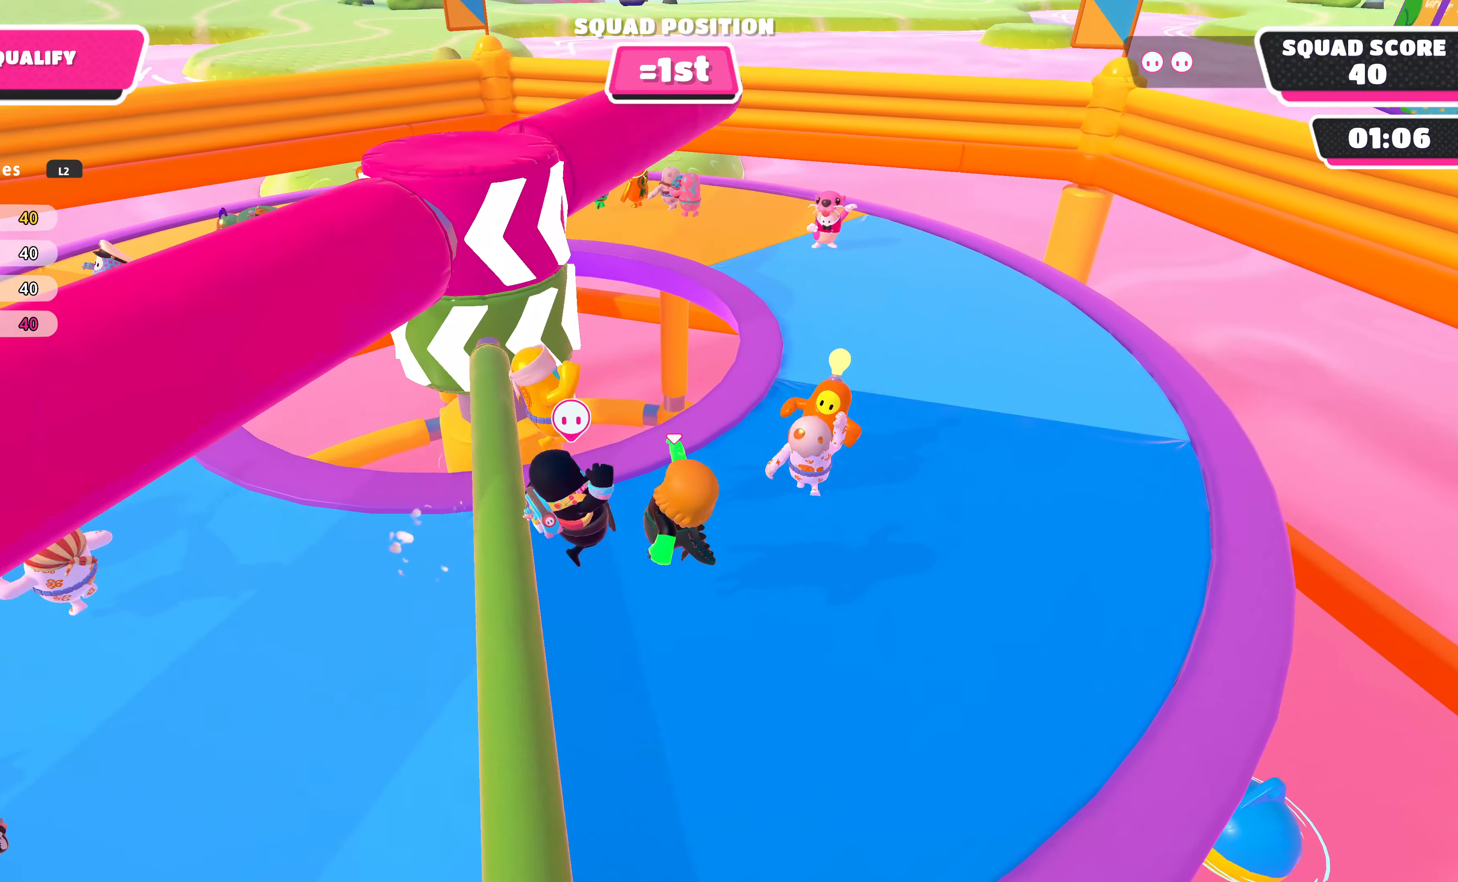
{"buttons": [], "left_stick": "down", "right_stick": "center", "events": [[200, "left_stick", "down-right"], [400, "left_stick", "down"]]}
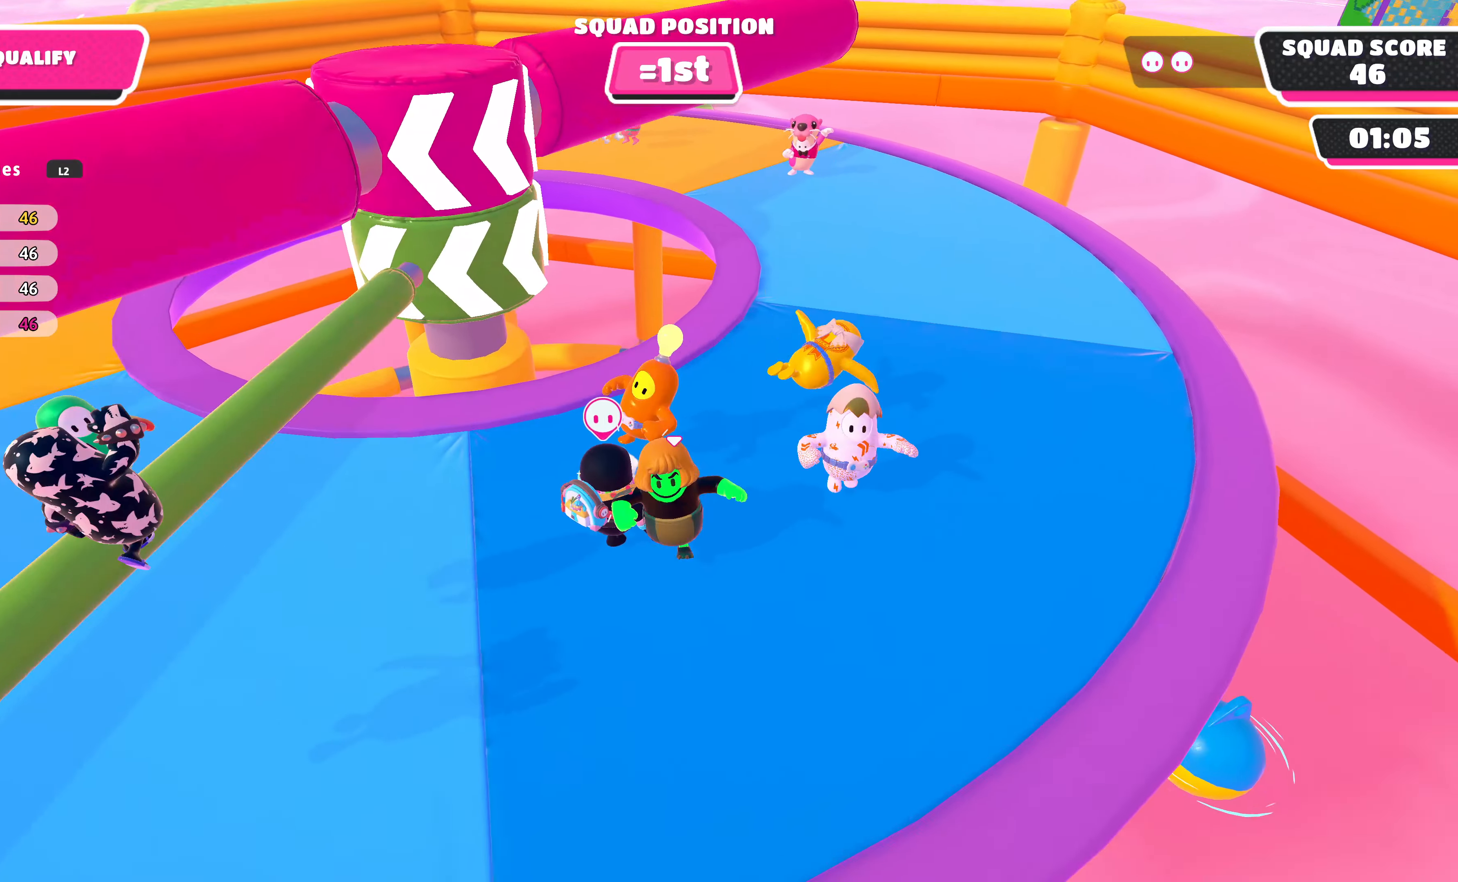
{"buttons": [], "left_stick": "center", "right_stick": "center", "events": [[333, "left_stick", "up"], [500, "left_stick", "center"]]}
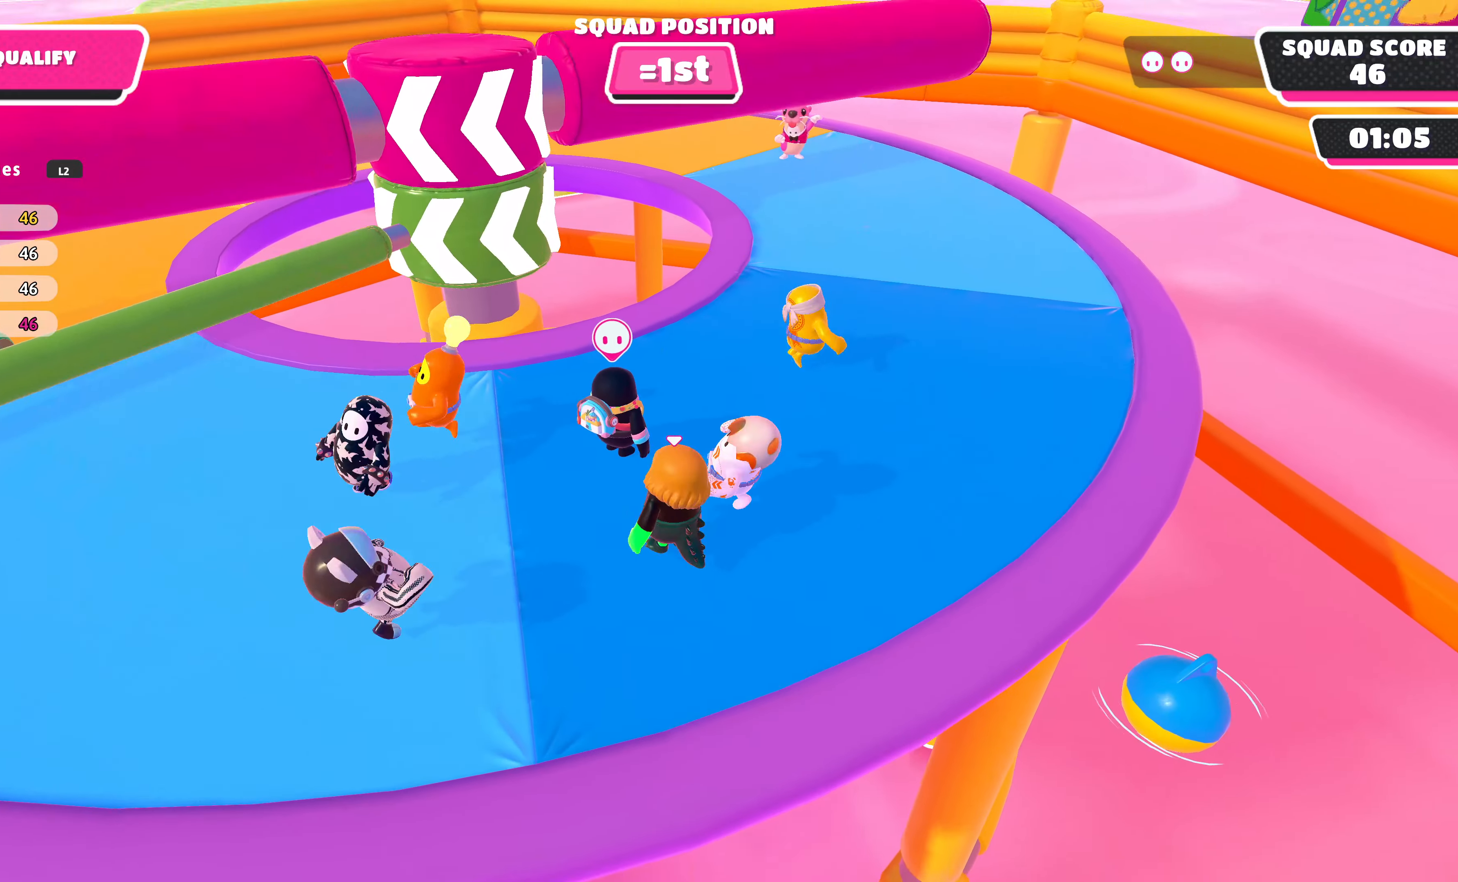
{"buttons": [], "left_stick": "center", "right_stick": "center", "events": [[133, "DPAD_RIGHT", "down"], [267, "DPAD_RIGHT", "up"]]}
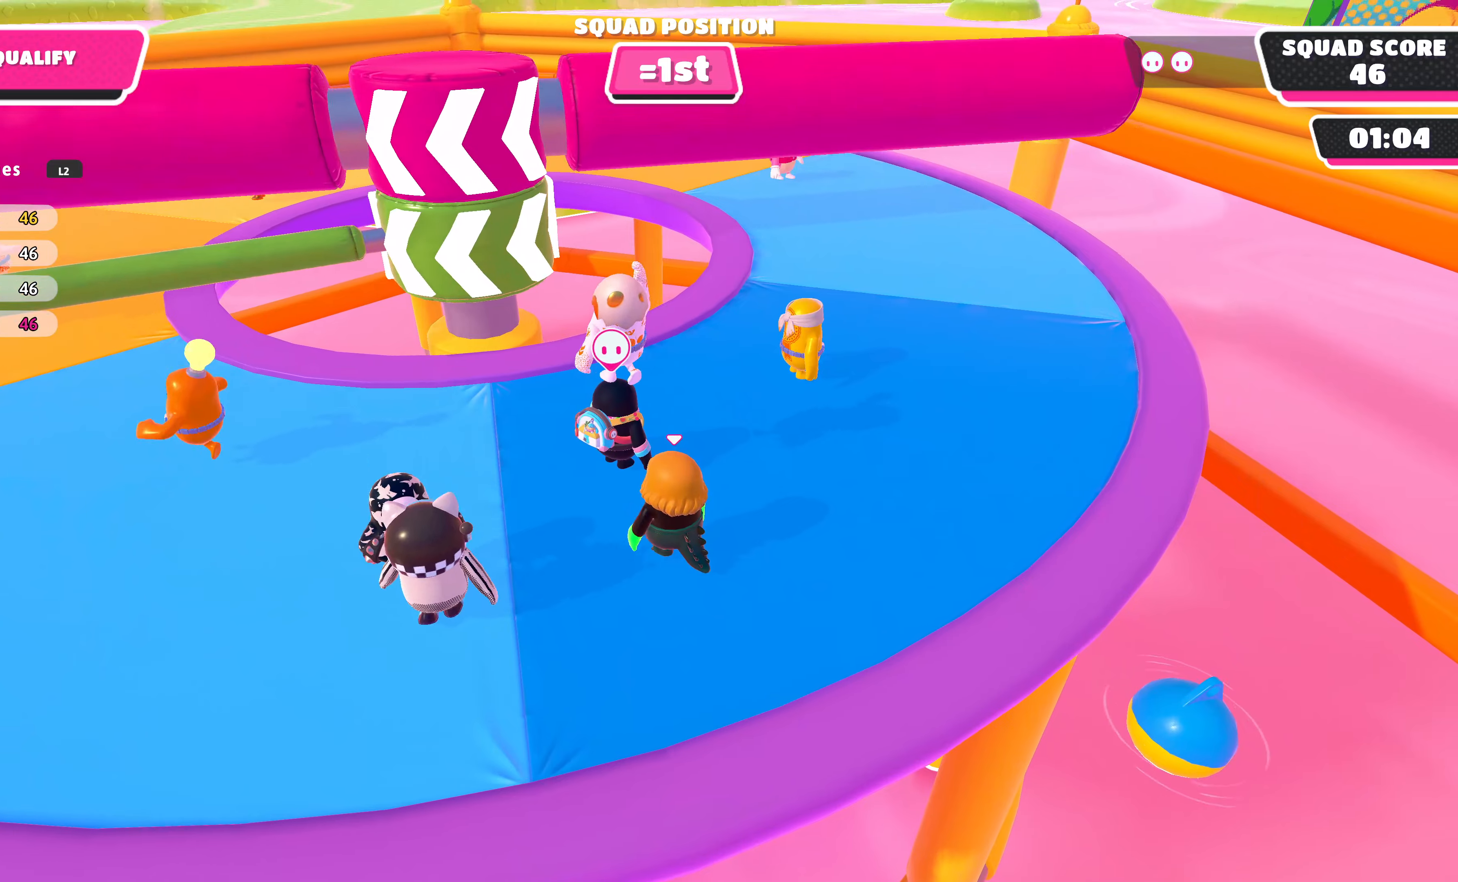
{"buttons": [], "left_stick": "center", "right_stick": "center", "events": [[300, "right_stick", "right"], [466, "right_stick", "center"]]}
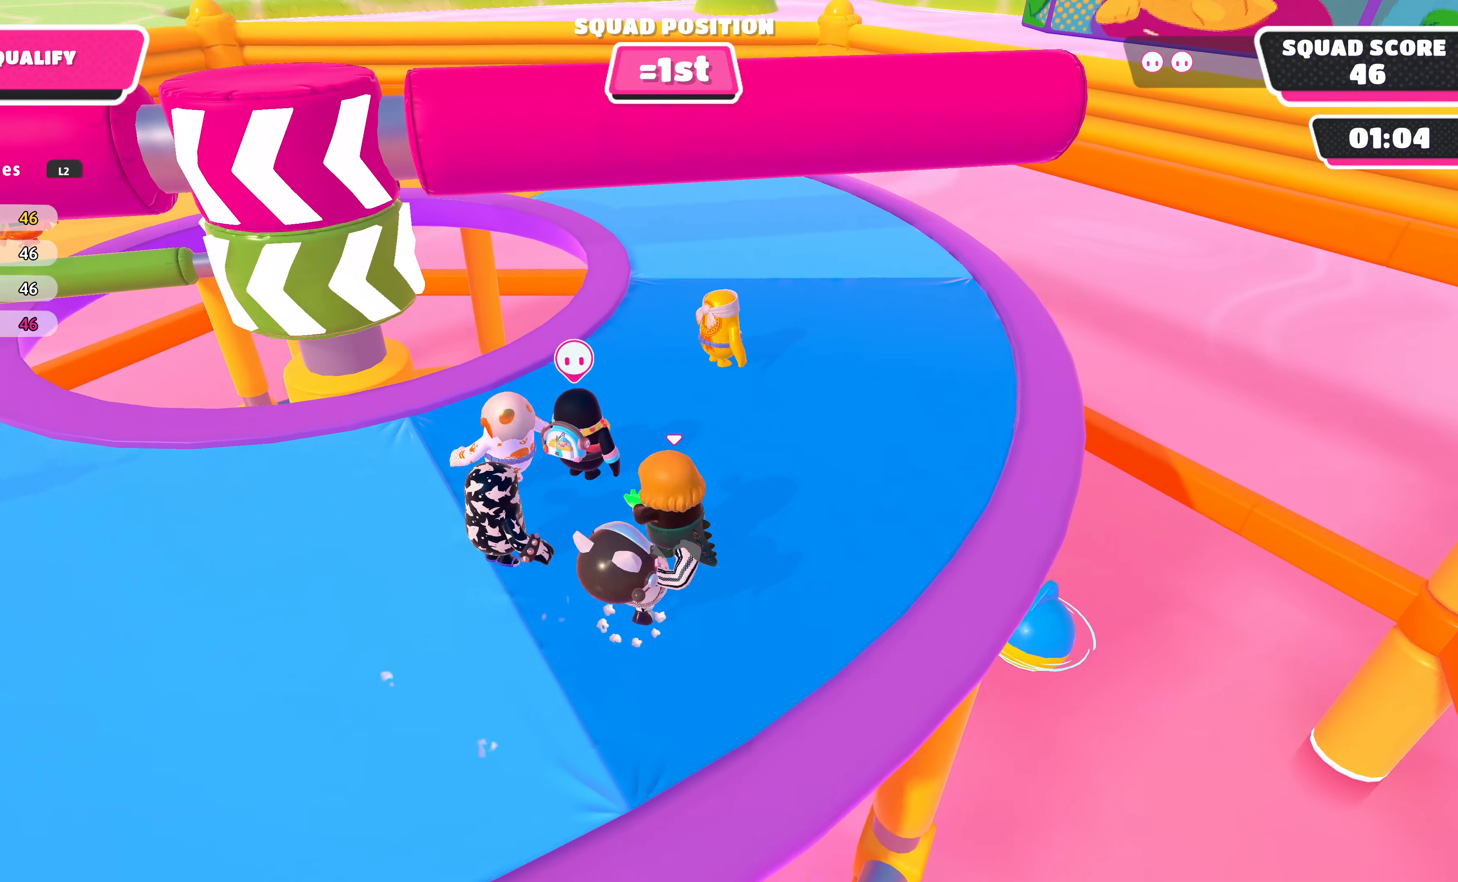
{"buttons": [], "left_stick": "center", "right_stick": "center", "events": []}
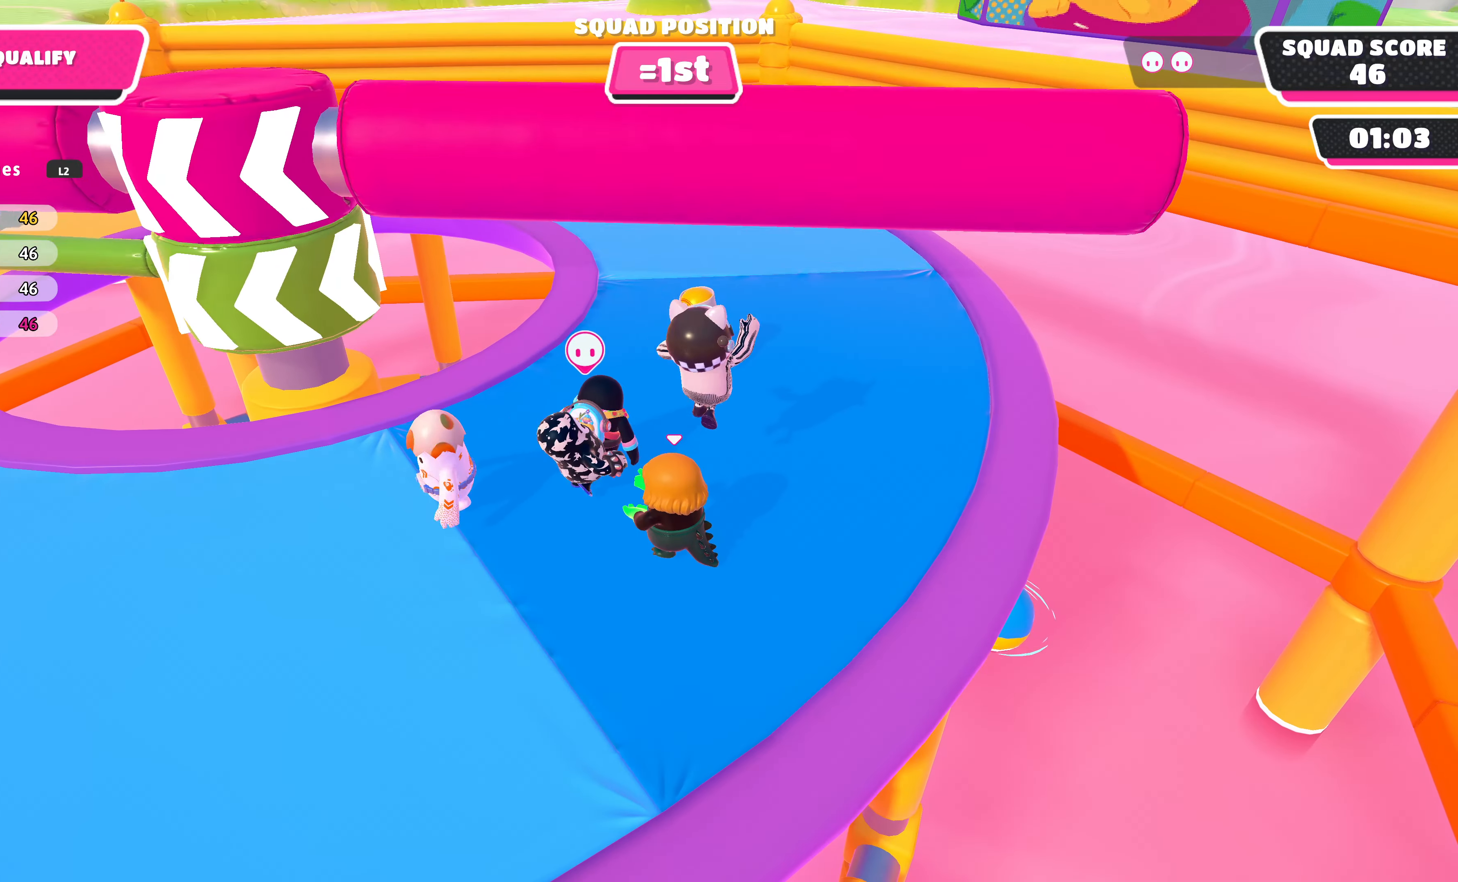
{"buttons": [], "left_stick": "center", "right_stick": "center", "events": []}
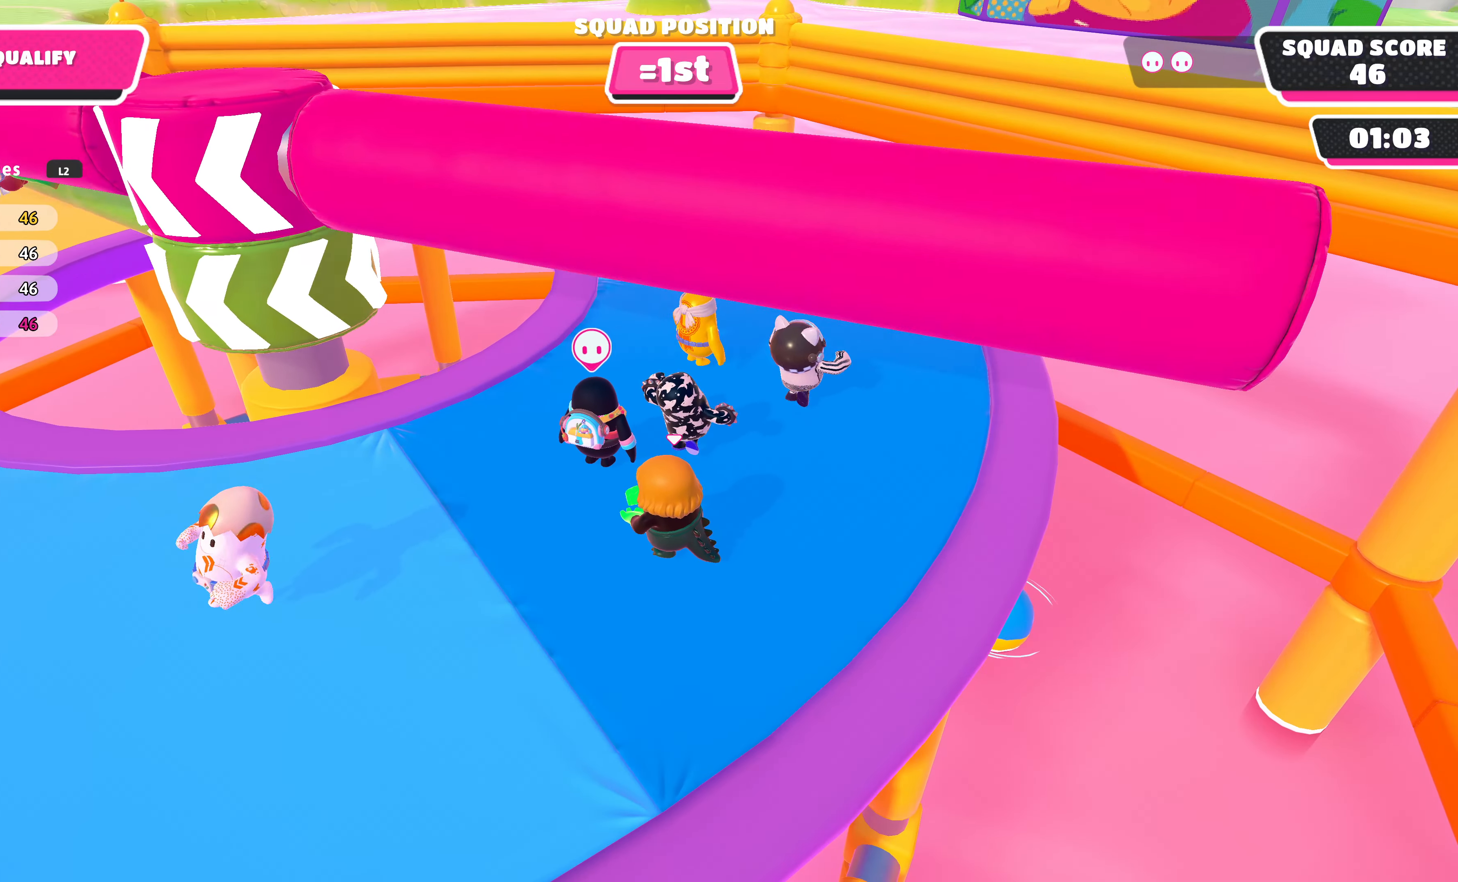
{"buttons": [], "left_stick": "center", "right_stick": "center", "events": [[133, "right_stick", "left"], [433, "right_stick", "center"]]}
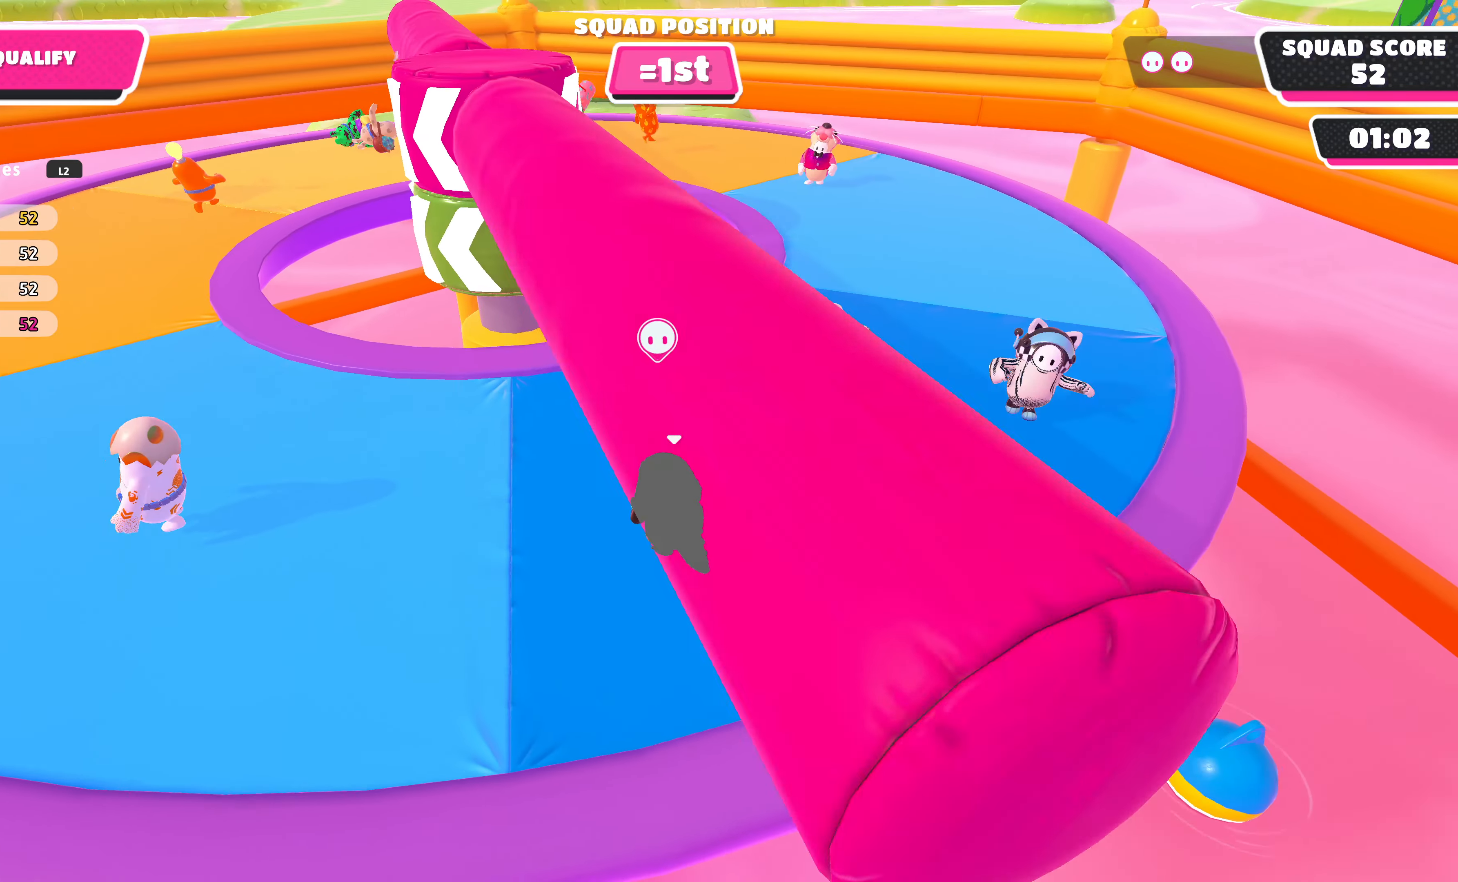
{"buttons": [], "left_stick": "center", "right_stick": "center", "events": [[66, "right_stick", "left"], [233, "right_stick", "center"]]}
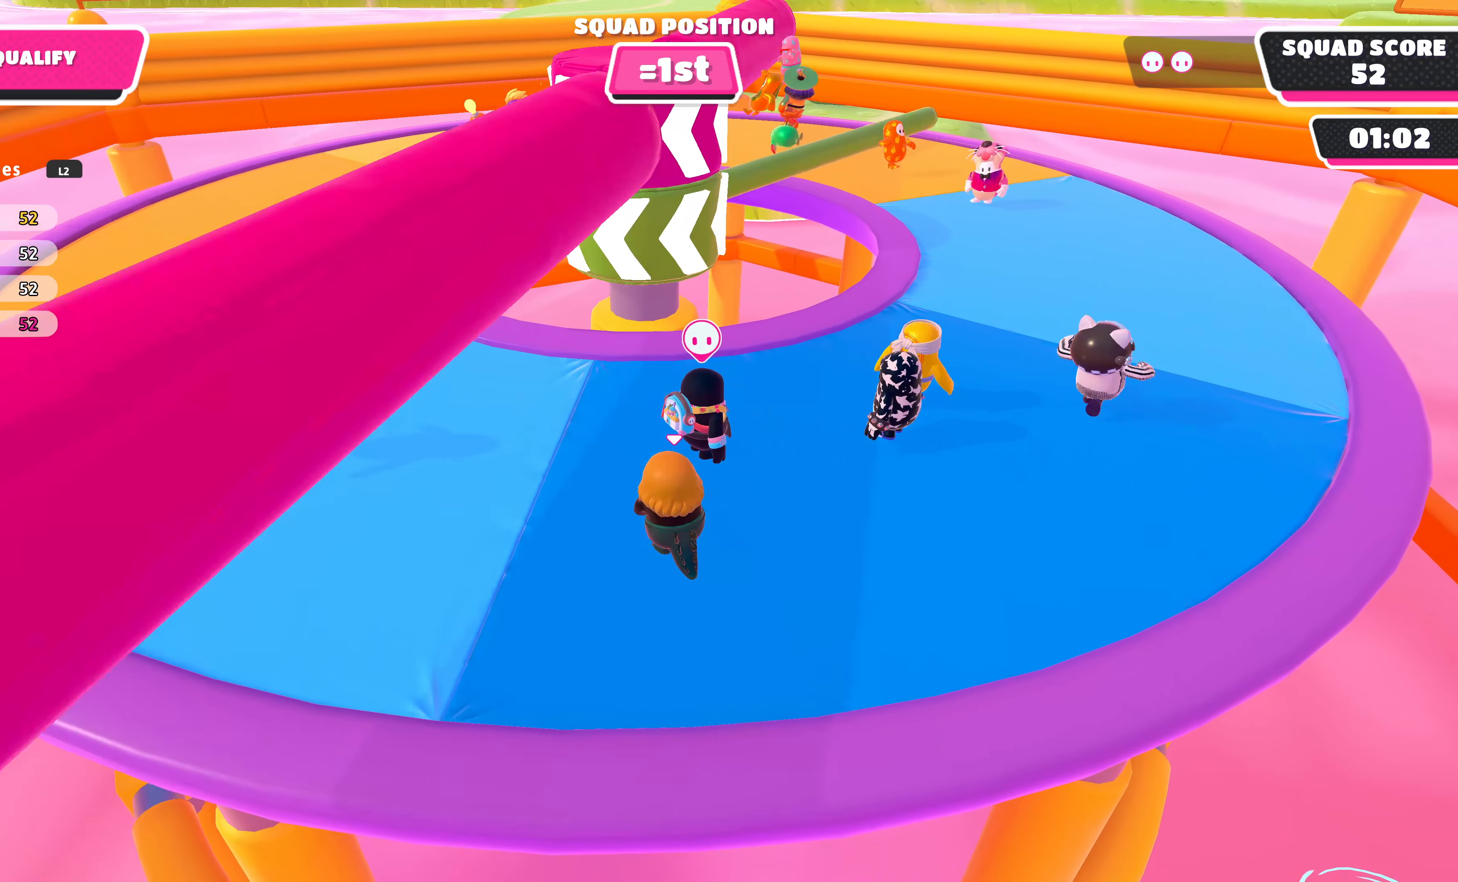
{"buttons": [], "left_stick": "center", "right_stick": "center", "events": []}
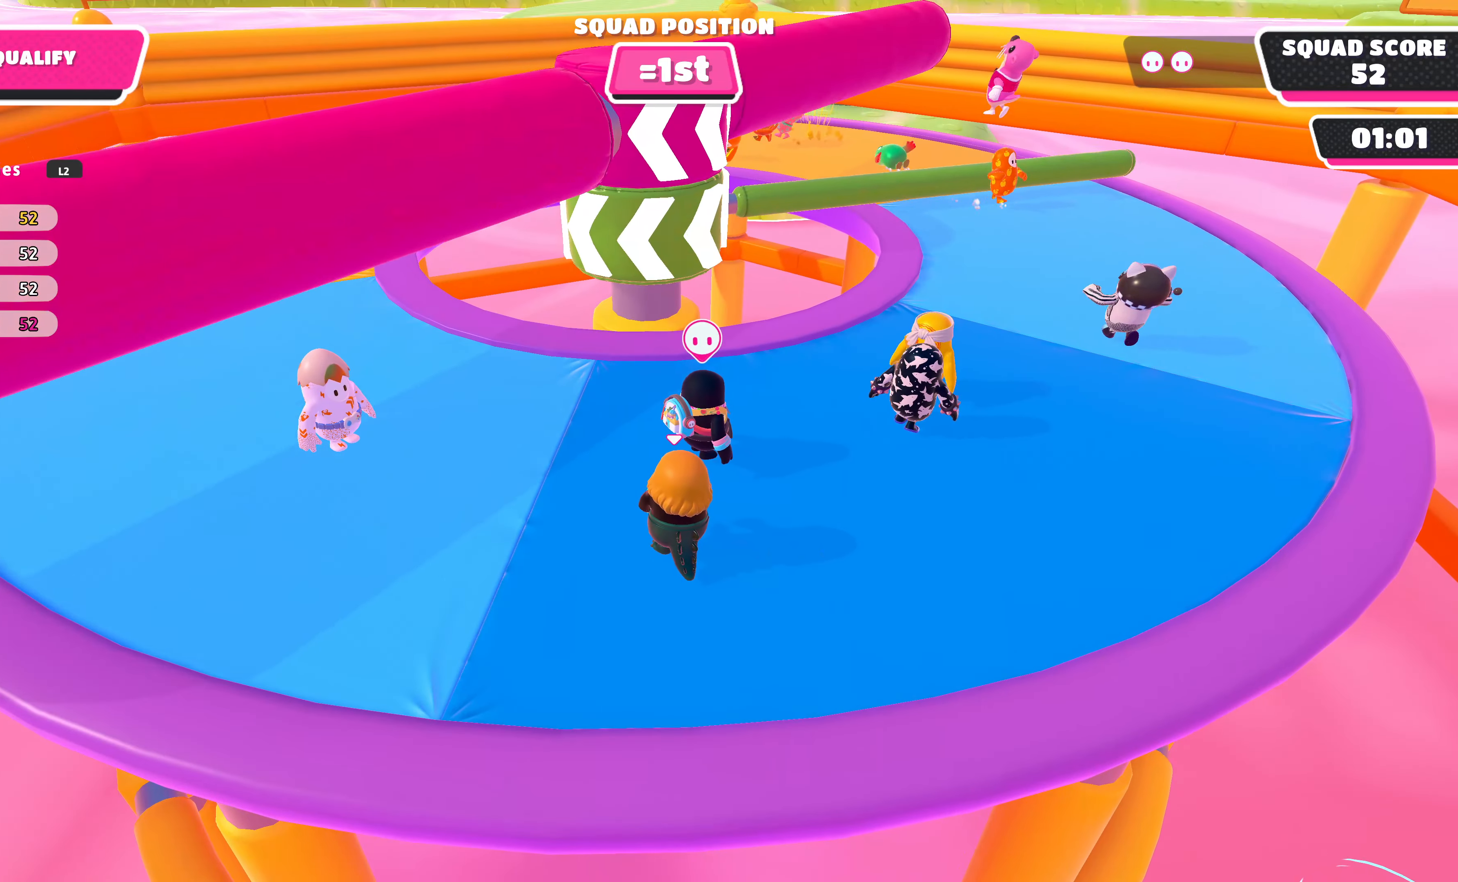
{"buttons": [], "left_stick": "center", "right_stick": "center", "events": []}